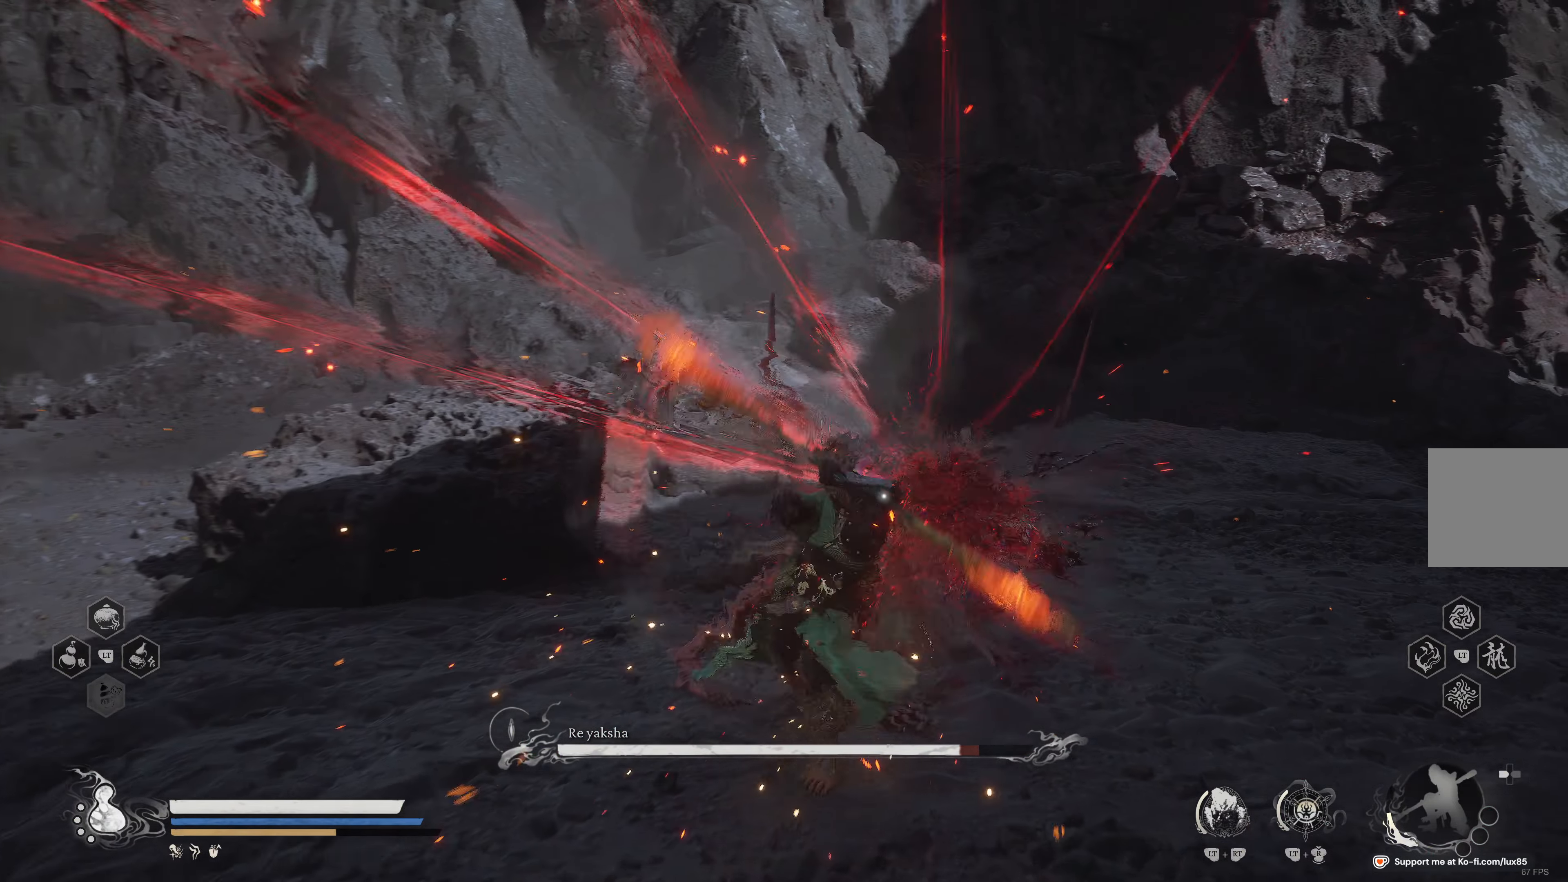
Gameplay with a controller (Xbox layout); each line is a JSON object with the inputs held at the frame after it (dt_ms = milliseconds from this image to that frame). "events" lists button and stick changes between this image and that frame as [ms after this image, input, new state], when the widget could be followed in between.
{"dt_ms": 500, "buttons": ["R1"], "left_stick": "up", "right_stick": "center", "events": [[66, "R1", "up"], [133, "R1", "down"], [133, "R2", "down"], [266, "R1", "up"], [266, "R2", "up"], [316, "R1", "down"], [316, "R2", "down"], [416, "R1", "up"], [416, "R2", "up"], [483, "R1", "down"]]}
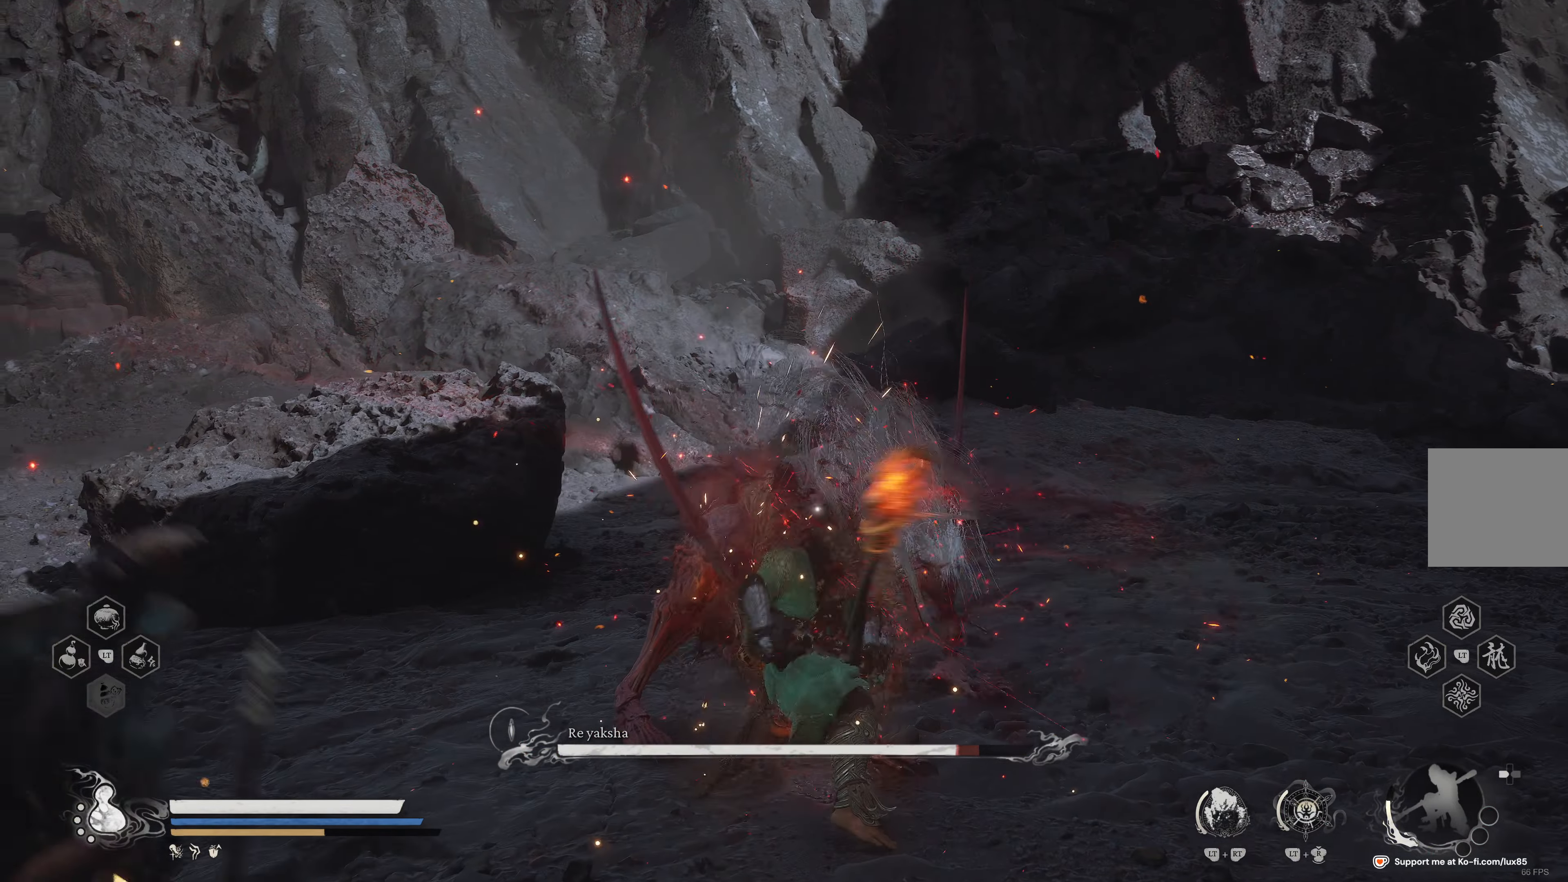
{"dt_ms": 500, "buttons": [], "left_stick": "up", "right_stick": "center", "events": [[100, "R1", "up"]]}
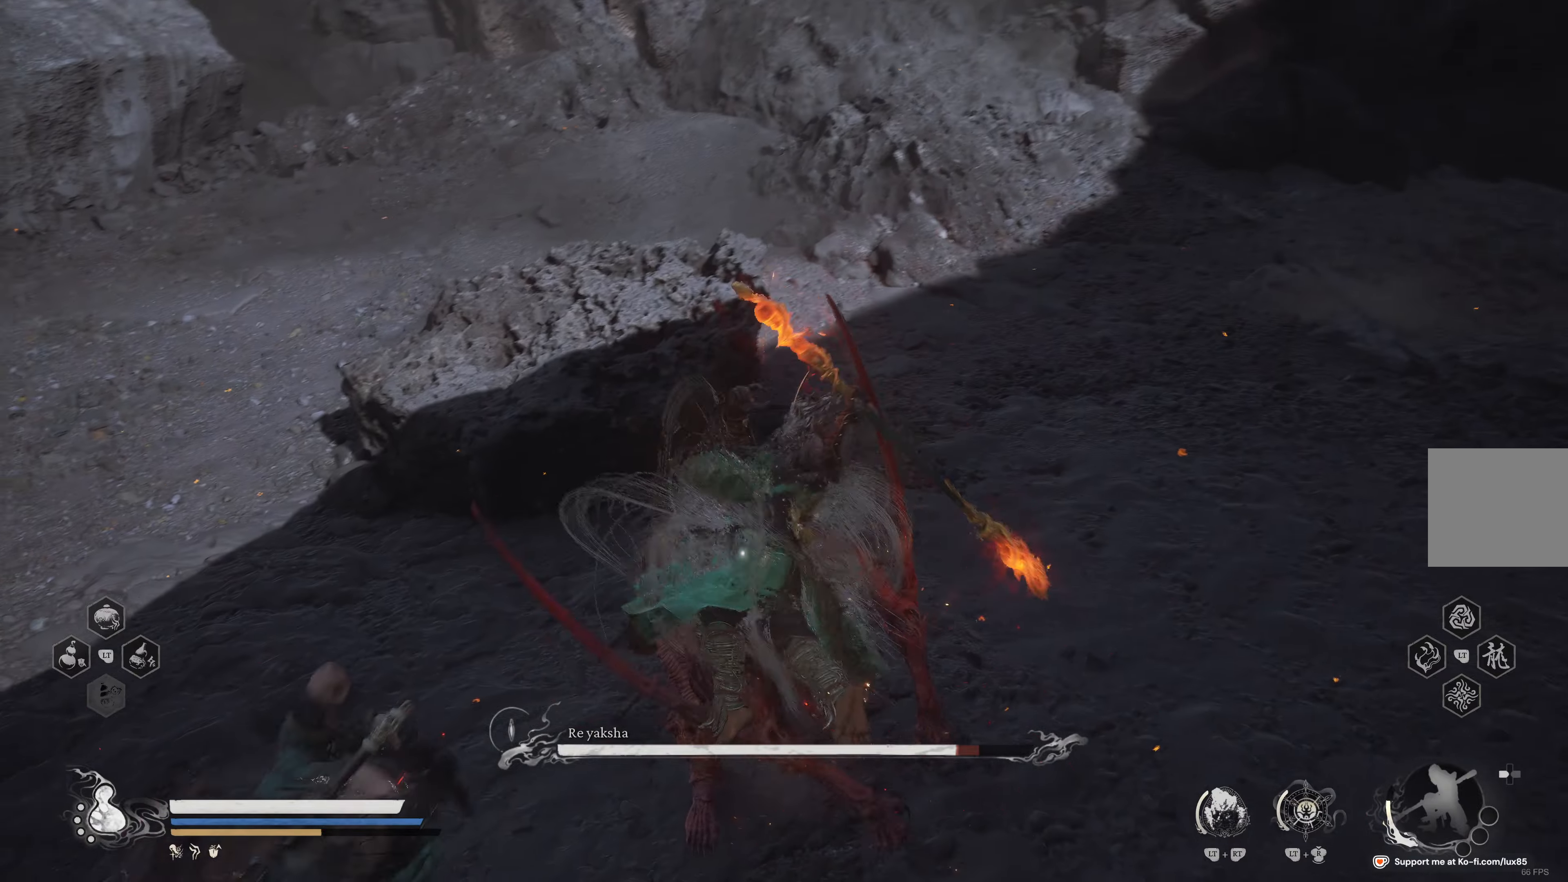
{"dt_ms": 500, "buttons": ["R1"], "left_stick": "up", "right_stick": "center", "events": [[317, "R1", "down"], [400, "R1", "up"], [500, "R1", "down"]]}
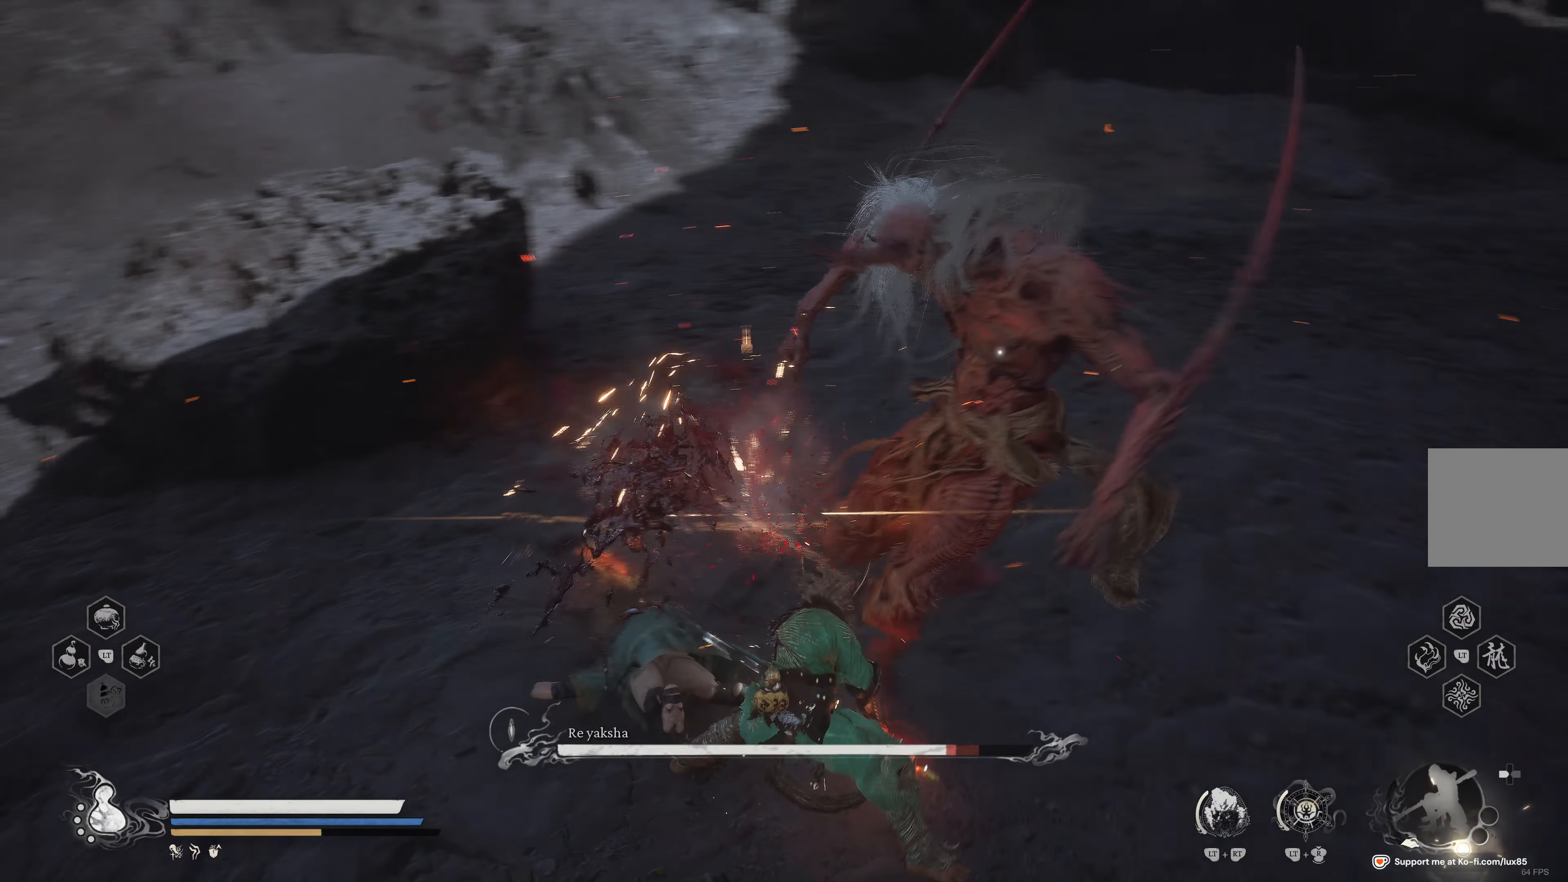
{"dt_ms": 500, "buttons": [], "left_stick": "up-right", "right_stick": "center", "events": [[83, "R1", "up"], [150, "R1", "down"], [250, "R1", "up"], [317, "R1", "down"], [350, "left_stick", "up-right"], [433, "R1", "up"]]}
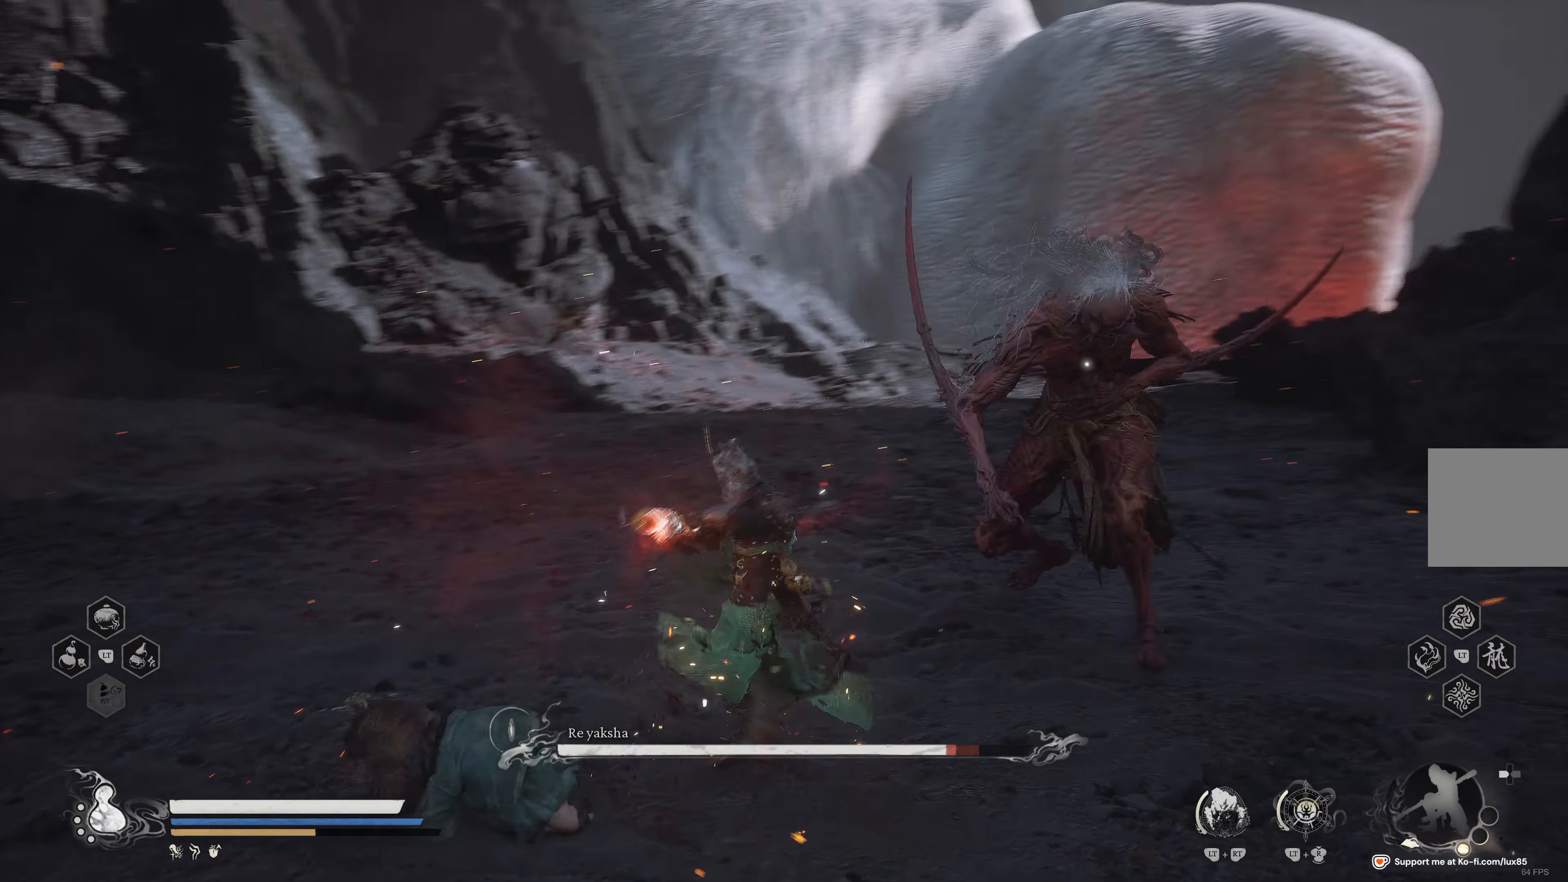
{"dt_ms": 500, "buttons": [], "left_stick": "up", "right_stick": "center", "events": [[17, "R1", "down"], [117, "R1", "up"], [200, "R1", "down"], [300, "R1", "up"], [383, "R1", "down"], [383, "left_stick", "up"], [467, "R1", "up"]]}
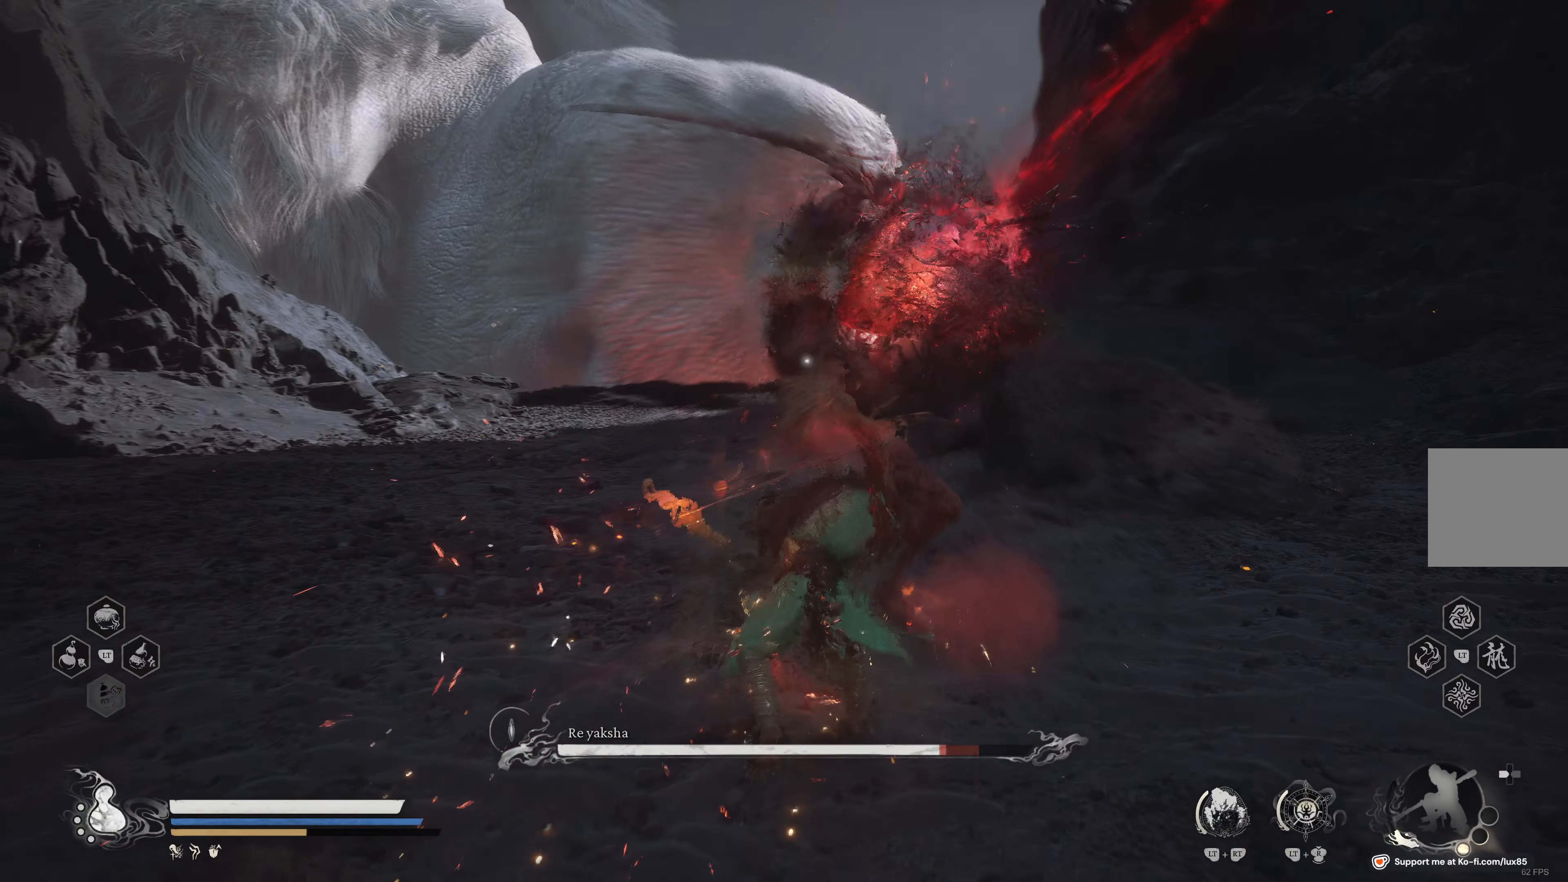
{"dt_ms": 500, "buttons": ["R1"], "left_stick": "up", "right_stick": "center", "events": [[33, "R1", "down"], [133, "R1", "up"], [200, "R1", "down"], [317, "R1", "up"], [400, "R1", "down"]]}
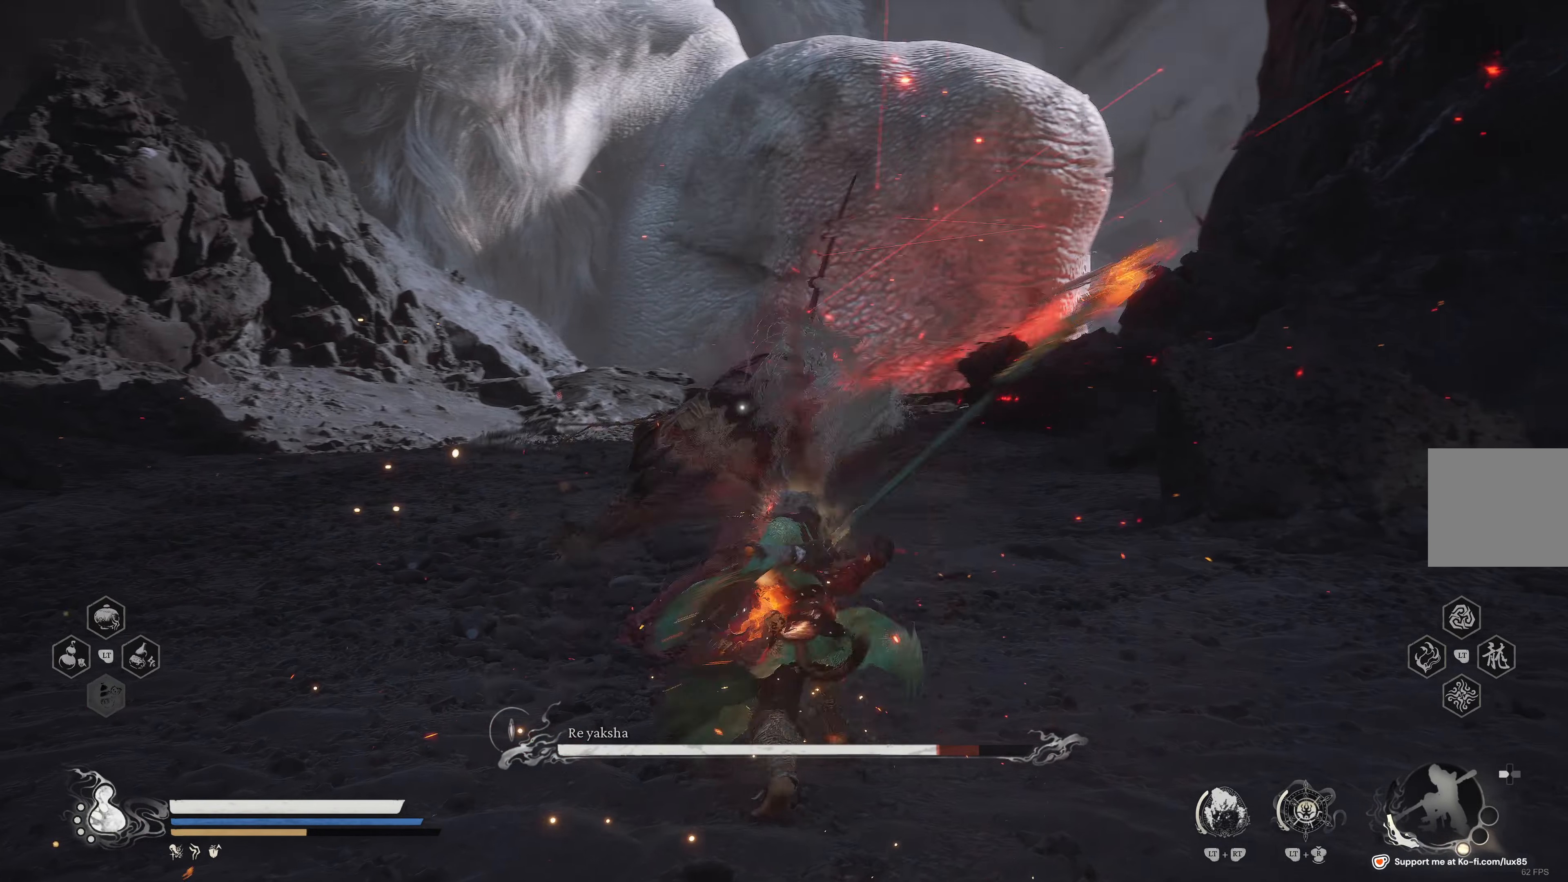
{"dt_ms": 500, "buttons": ["R1"], "left_stick": "up", "right_stick": "center", "events": [[33, "R1", "up"], [100, "R1", "down"], [217, "R1", "up"], [300, "R1", "down"], [417, "R1", "up"], [483, "R1", "down"]]}
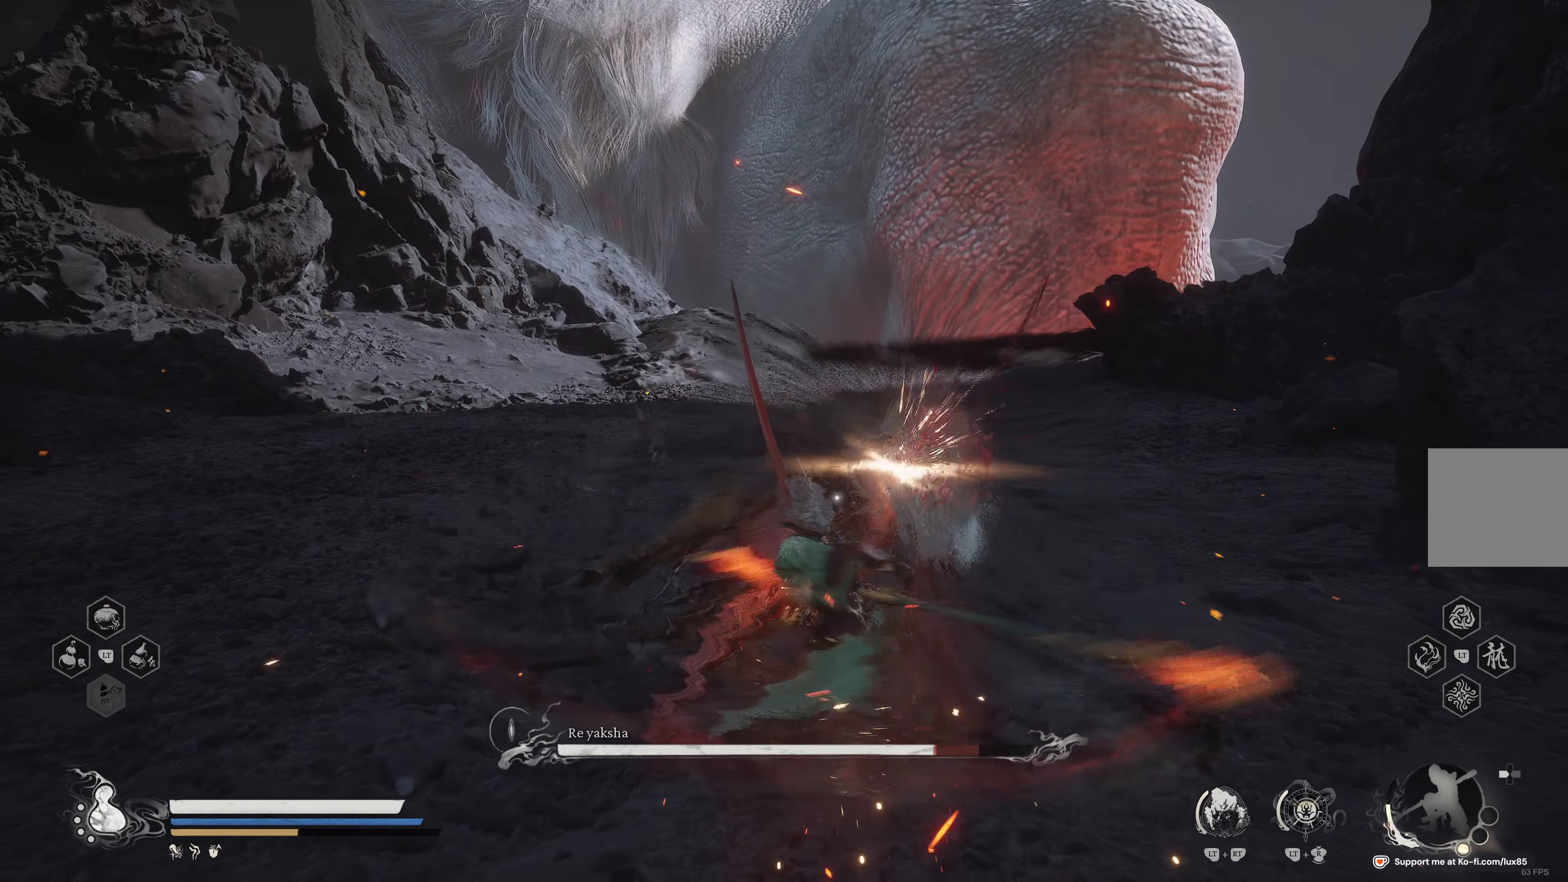
{"dt_ms": 500, "buttons": [], "left_stick": "up", "right_stick": "center", "events": [[100, "R1", "up"], [167, "R1", "down"], [300, "R1", "up"], [350, "R1", "down"], [483, "R1", "up"]]}
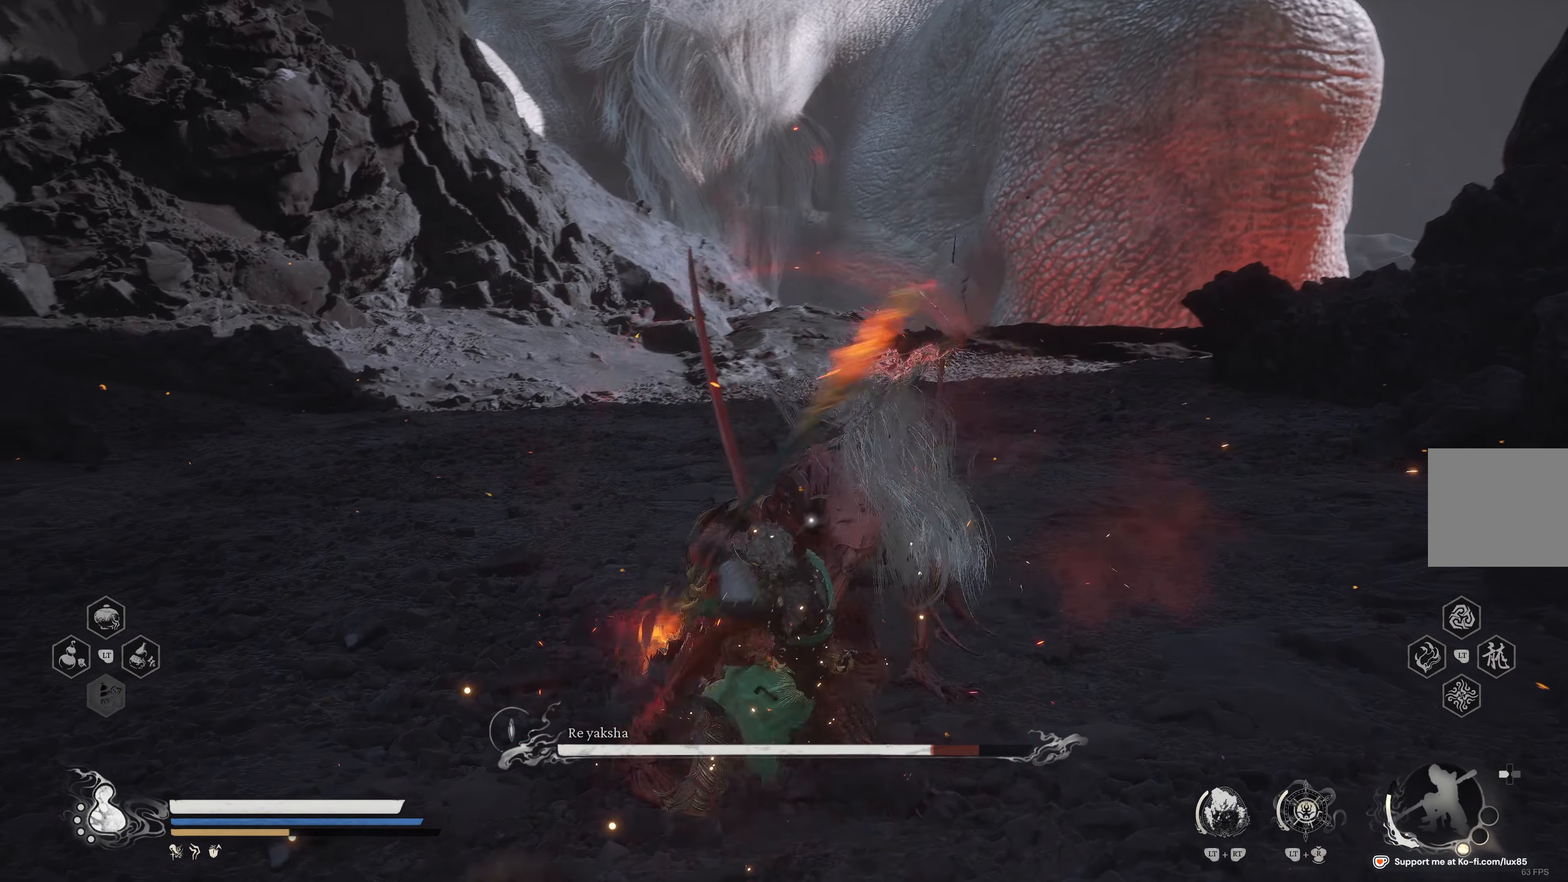
{"dt_ms": 500, "buttons": ["R1"], "left_stick": "up", "right_stick": "center", "events": [[50, "R1", "down"], [183, "R1", "up"], [233, "R1", "down"], [383, "R1", "up"], [433, "R1", "down"]]}
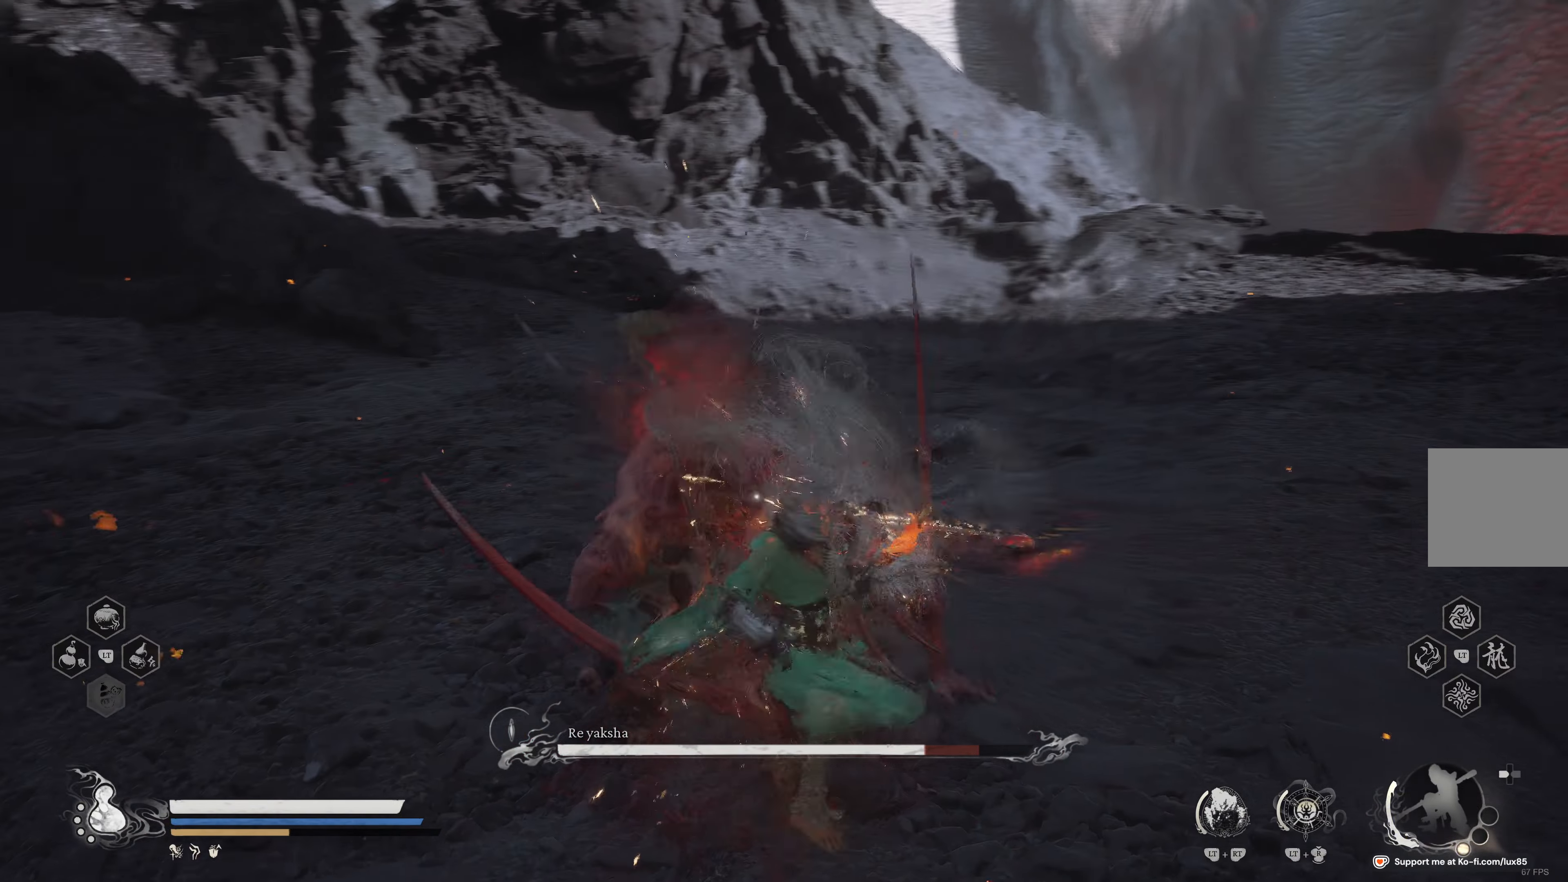
{"dt_ms": 500, "buttons": [], "left_stick": "up", "right_stick": "center", "events": [[67, "R1", "up"], [133, "R1", "down"], [283, "R1", "up"], [333, "R1", "down"], [483, "R1", "up"]]}
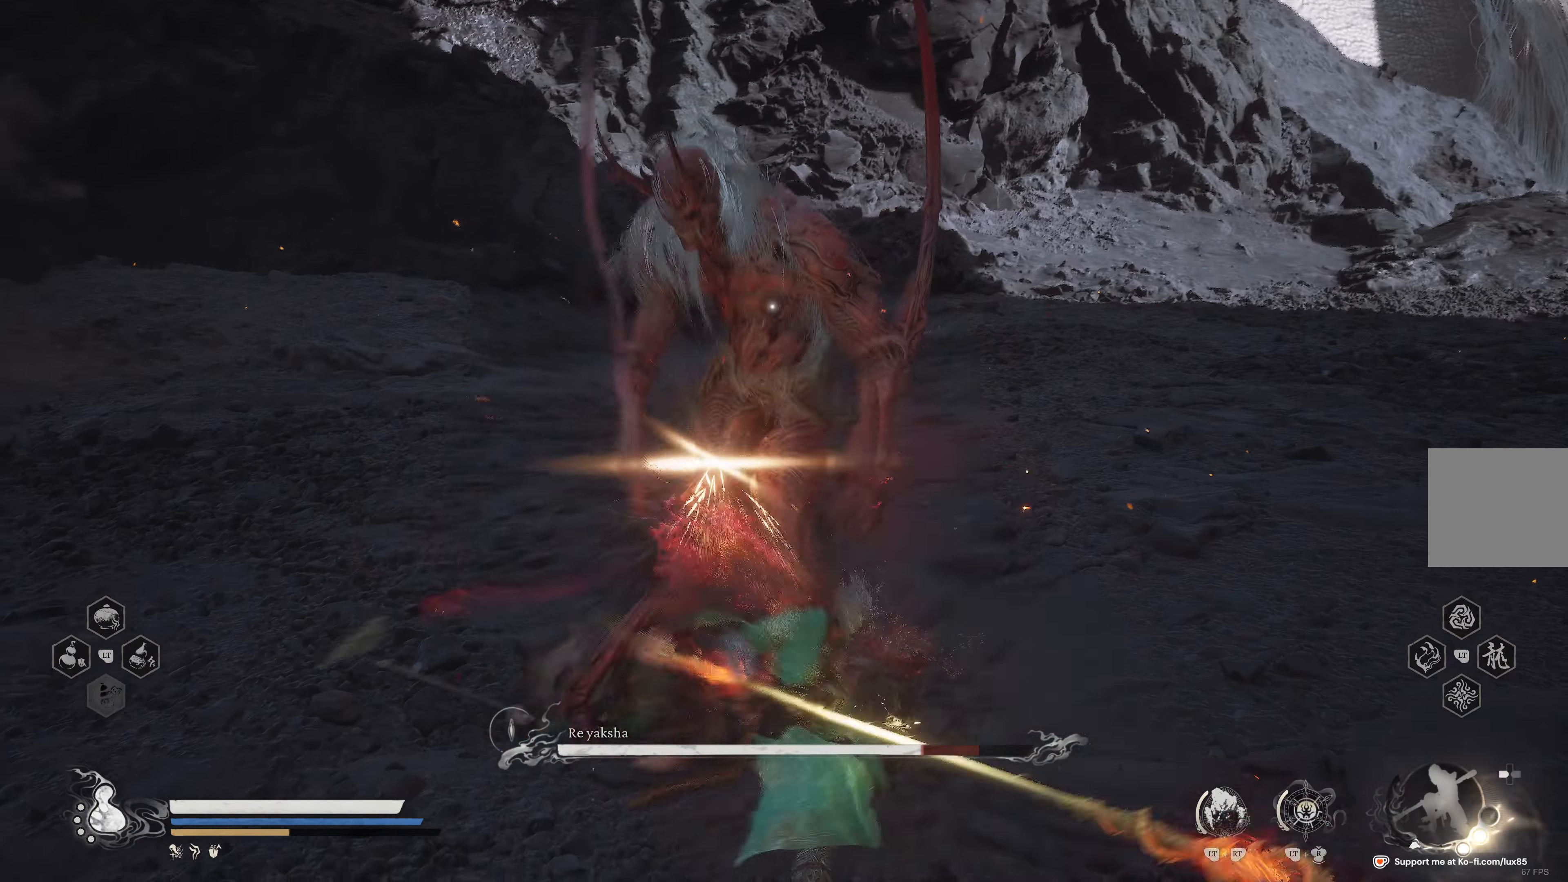
{"dt_ms": 500, "buttons": [], "left_stick": "up", "right_stick": "center", "events": [[17, "R1", "down"], [150, "R1", "up"], [217, "R1", "down"], [367, "R1", "up"]]}
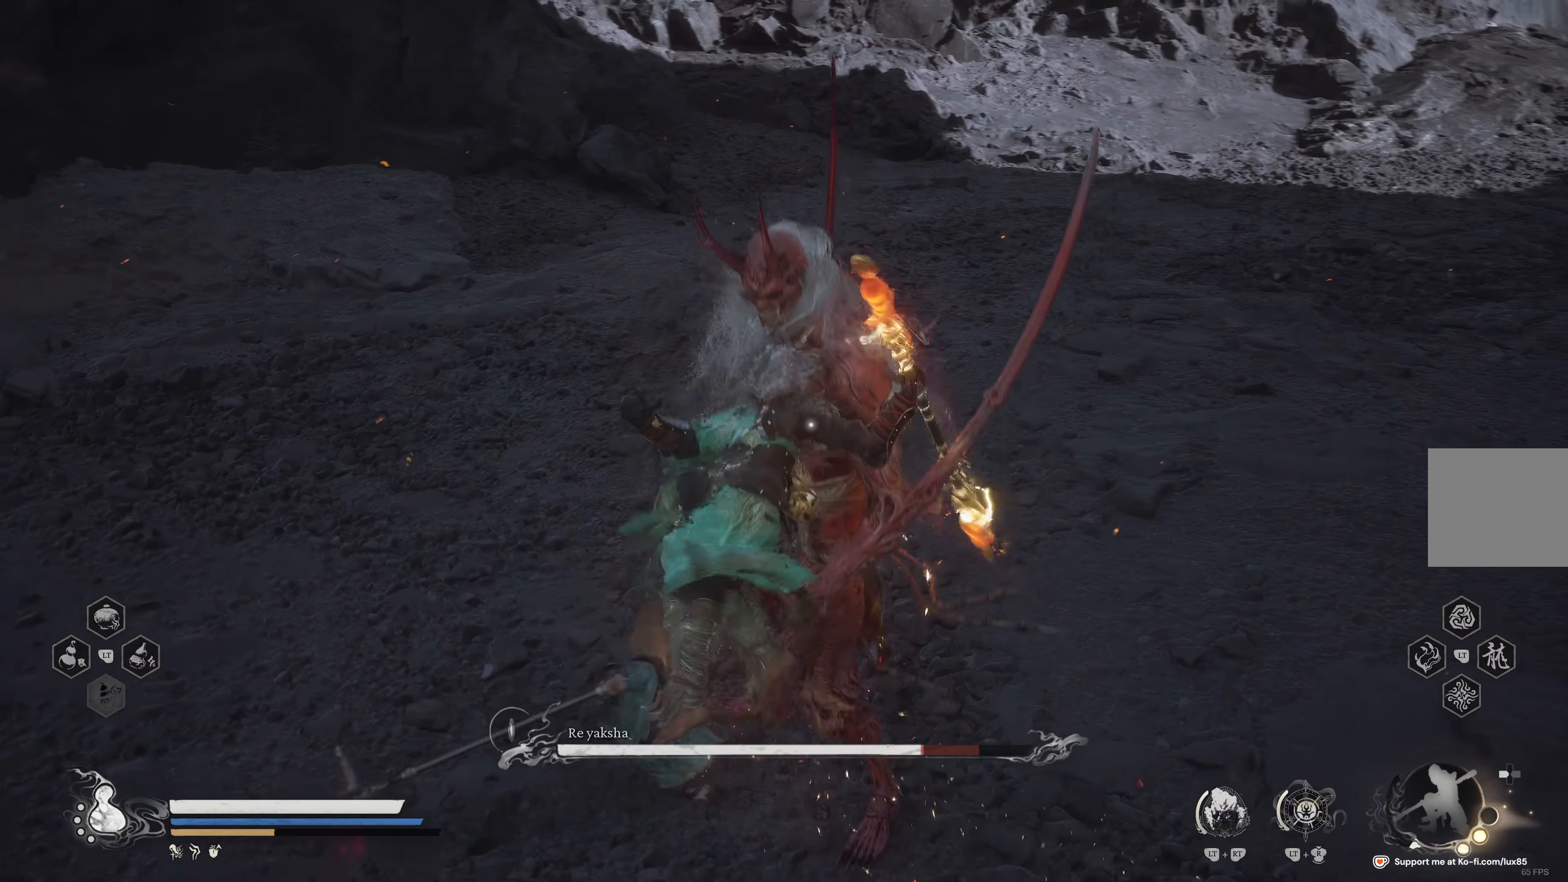
{"dt_ms": 500, "buttons": [], "left_stick": "up", "right_stick": "center", "events": [[384, "R1", "down"], [467, "R1", "up"]]}
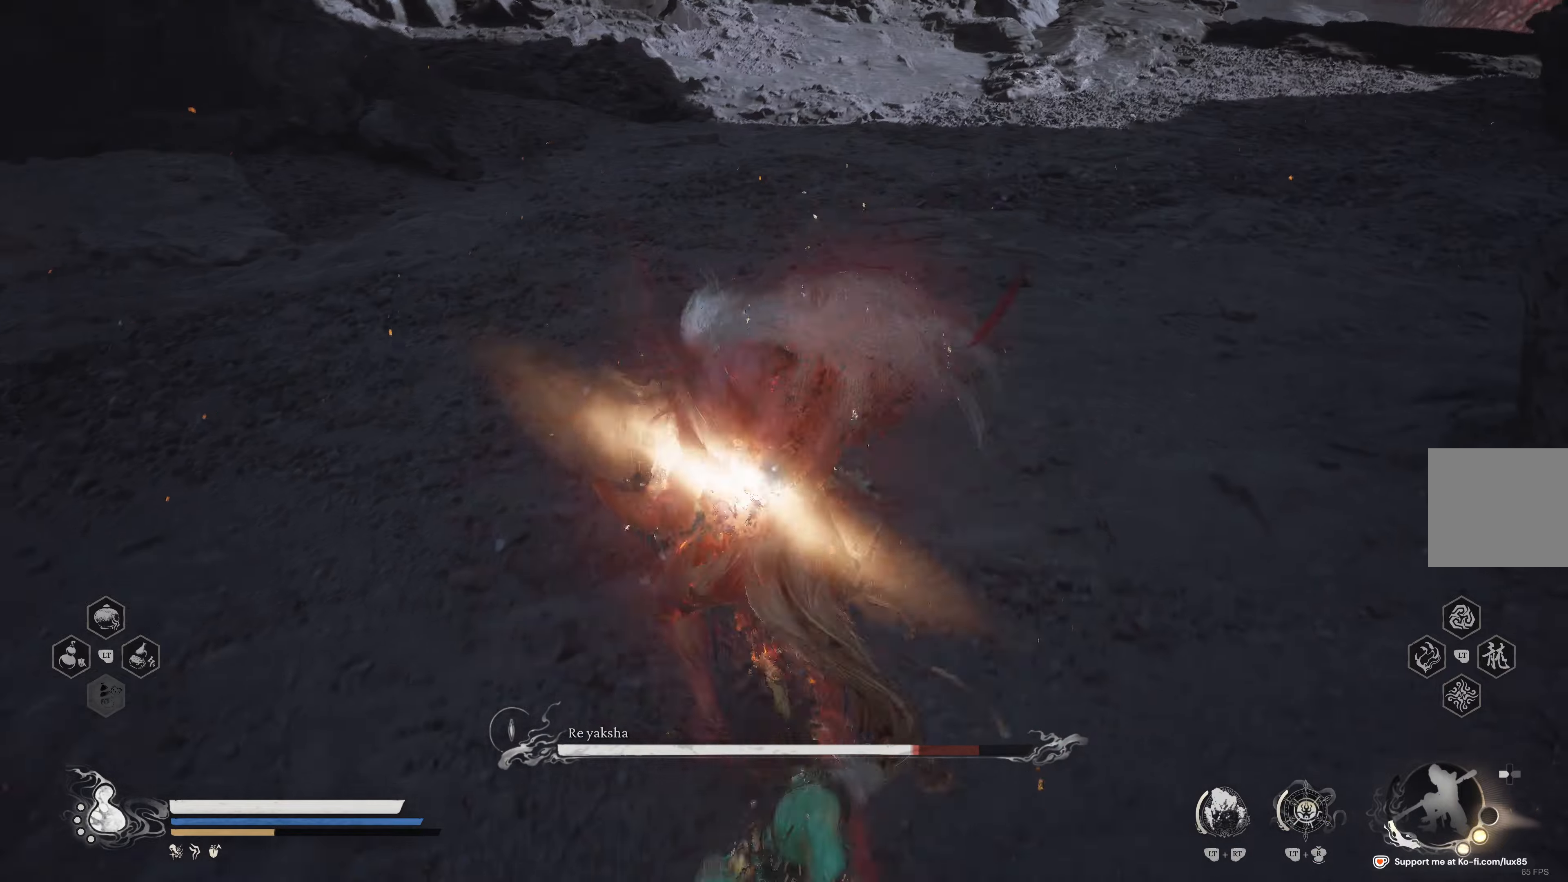
{"dt_ms": 500, "buttons": ["R1"], "left_stick": "up", "right_stick": "center", "events": [[67, "R1", "down"], [167, "R1", "up"], [234, "R1", "down"], [367, "R1", "up"], [434, "R1", "down"]]}
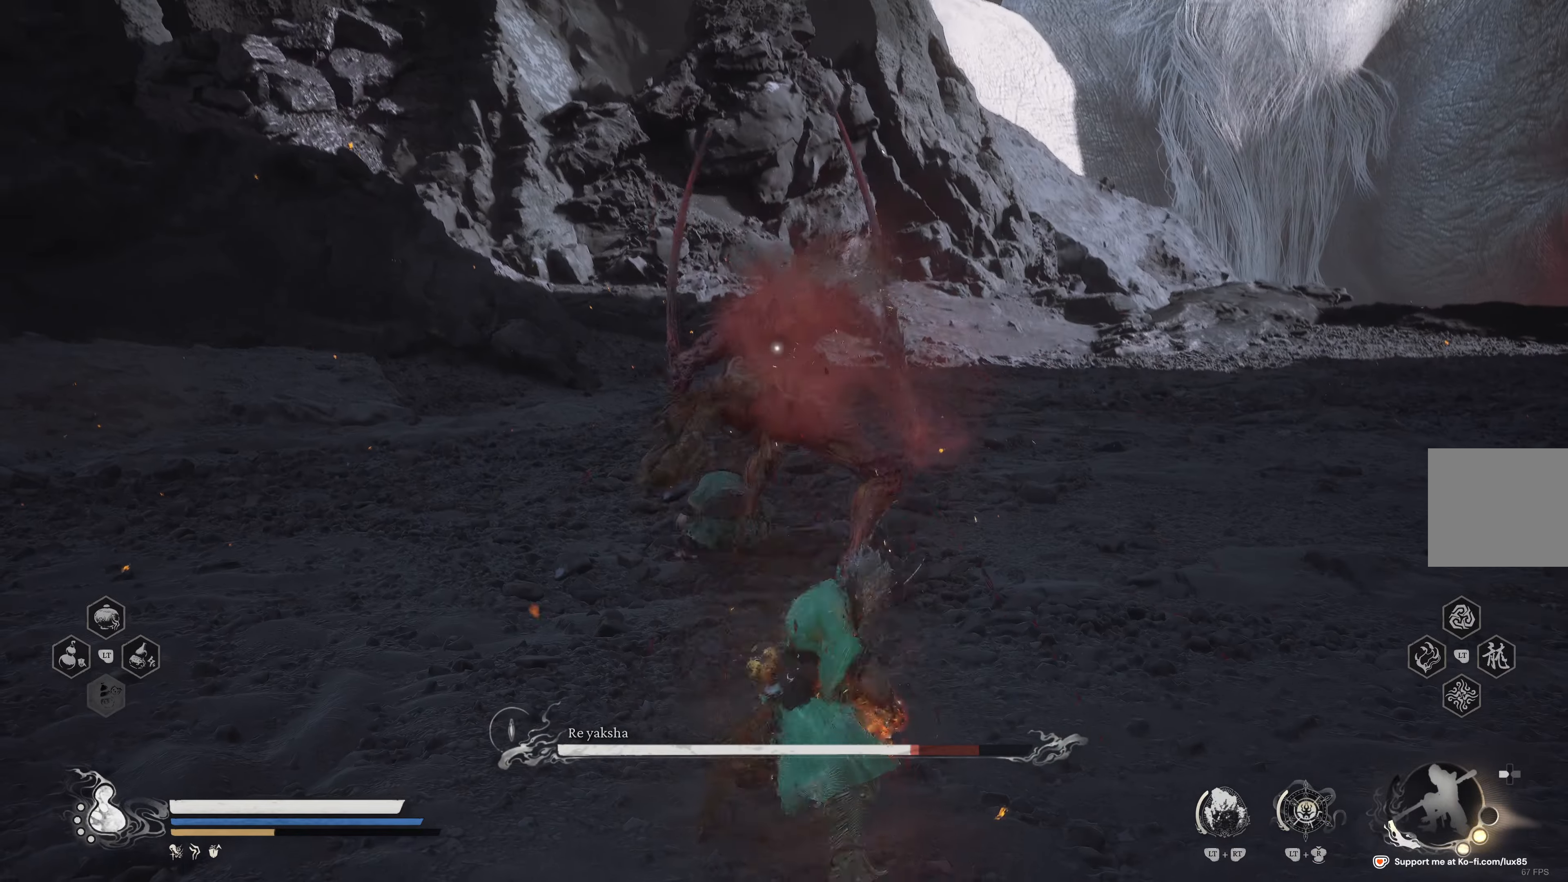
{"dt_ms": 500, "buttons": [], "left_stick": "up", "right_stick": "center", "events": [[50, "R1", "up"], [134, "R1", "down"], [250, "R1", "up"], [334, "R1", "down"], [434, "R1", "up"]]}
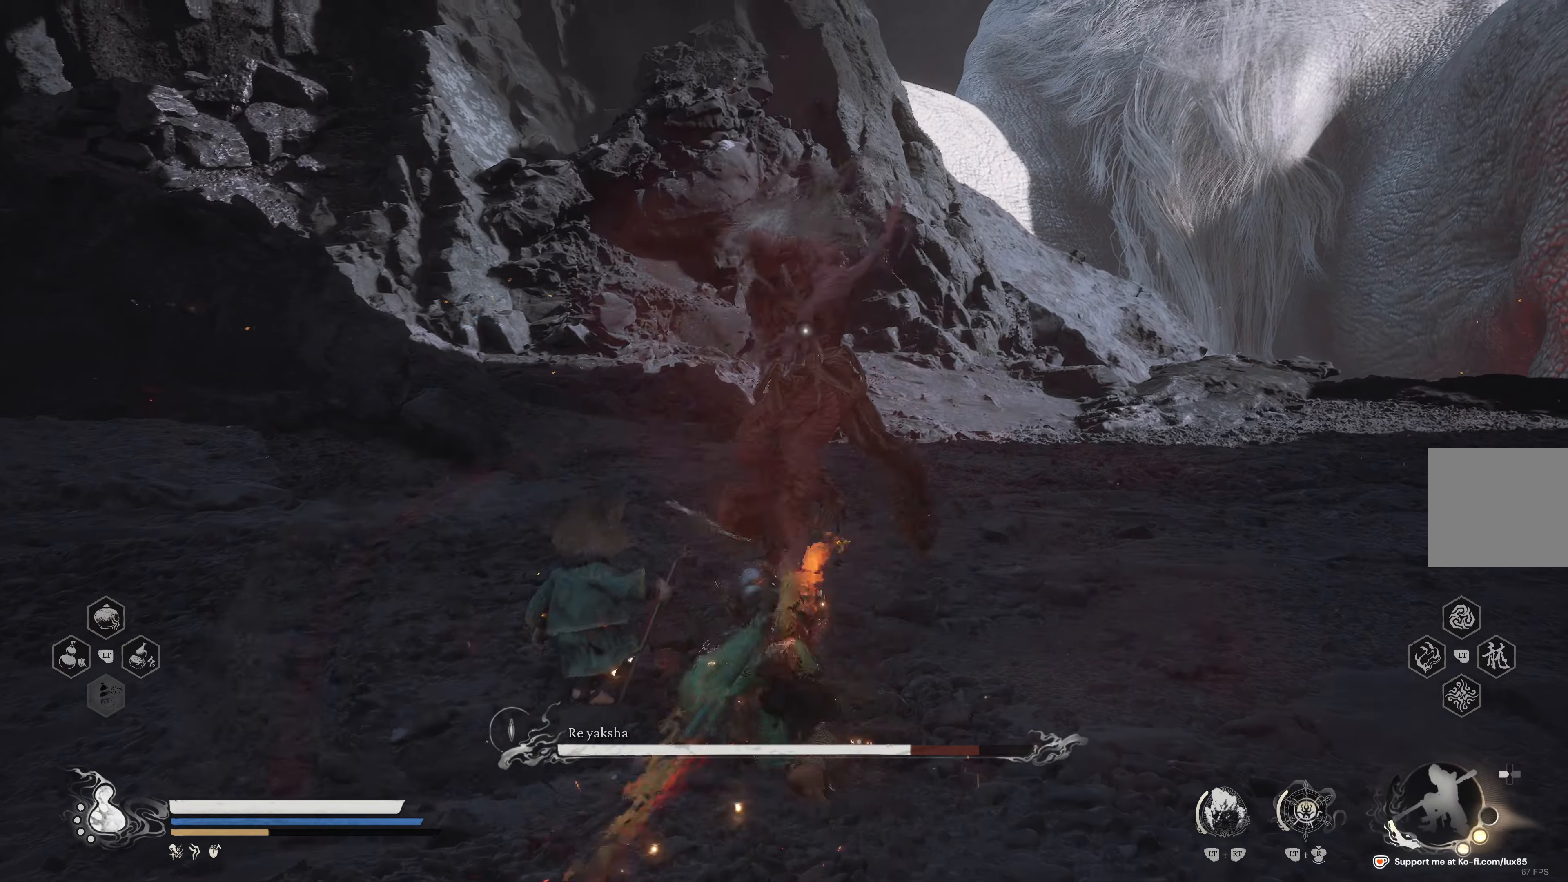
{"dt_ms": 500, "buttons": ["X", "L2"], "left_stick": "up", "right_stick": "center", "events": [[34, "R1", "down"], [100, "R1", "up"], [184, "R1", "down"], [284, "R1", "up"], [350, "R1", "down"], [417, "R1", "up"], [500, "L2", "down"], [500, "X", "down"]]}
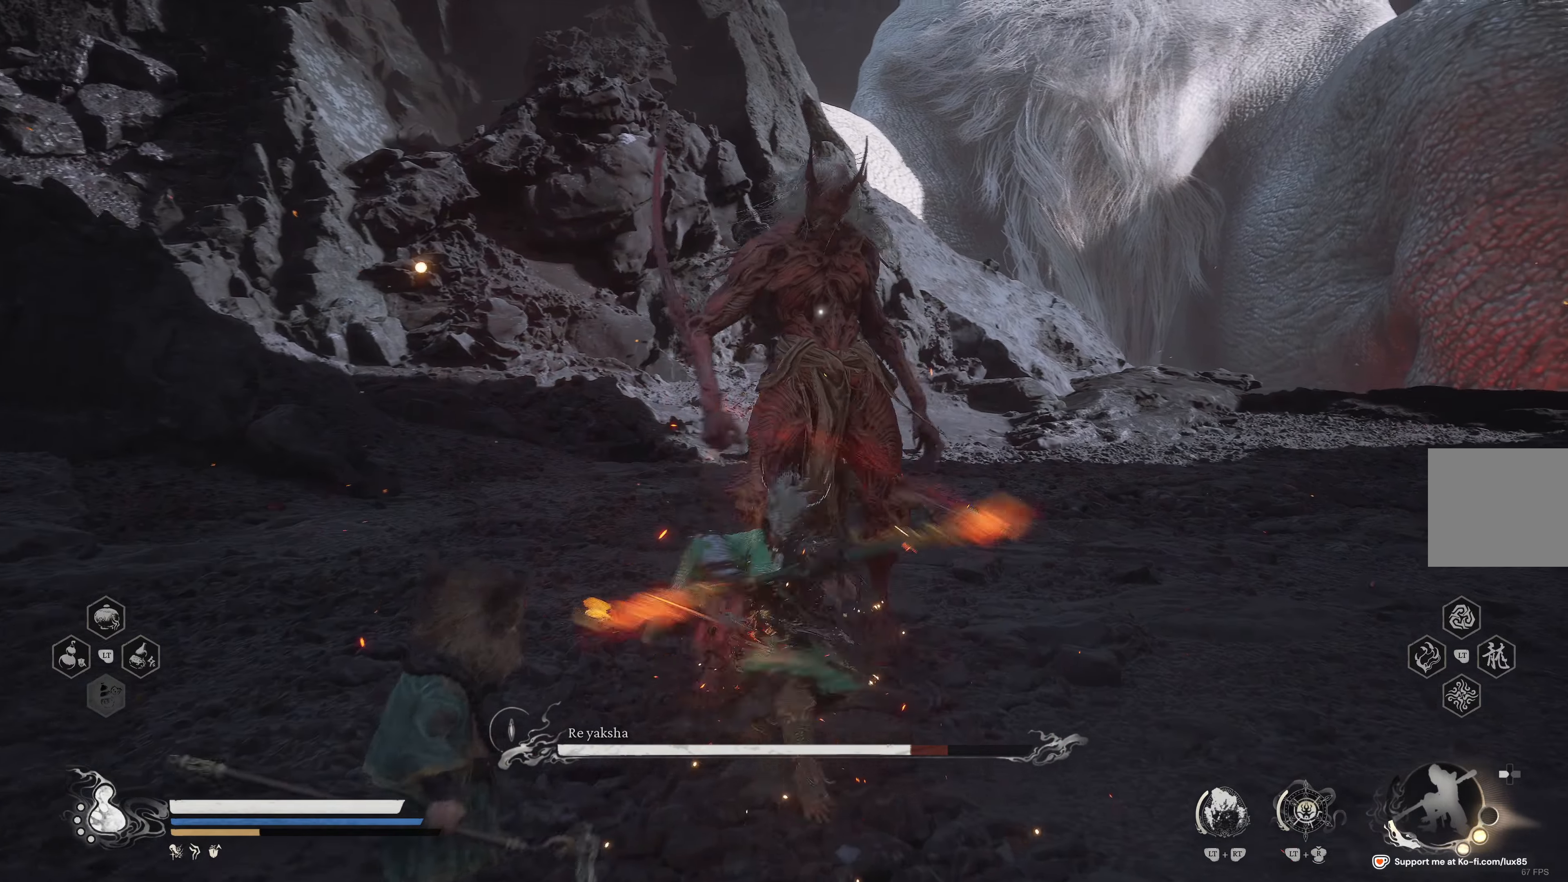
{"dt_ms": 500, "buttons": ["L2"], "left_stick": "up", "right_stick": "center", "events": [[184, "X", "up"]]}
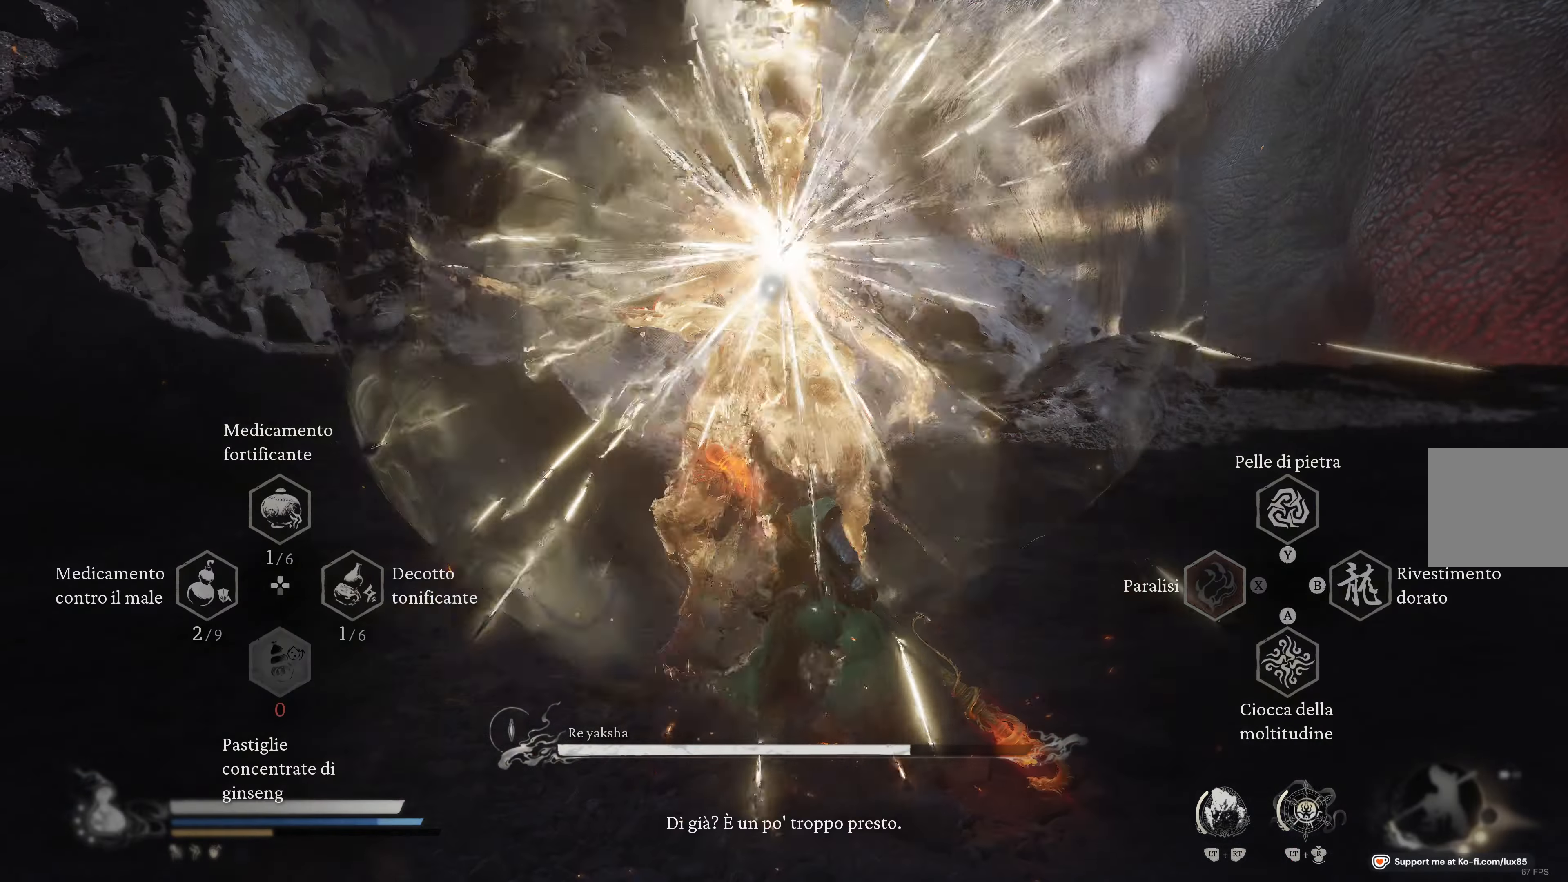
{"dt_ms": 500, "buttons": [], "left_stick": "up", "right_stick": "center"}
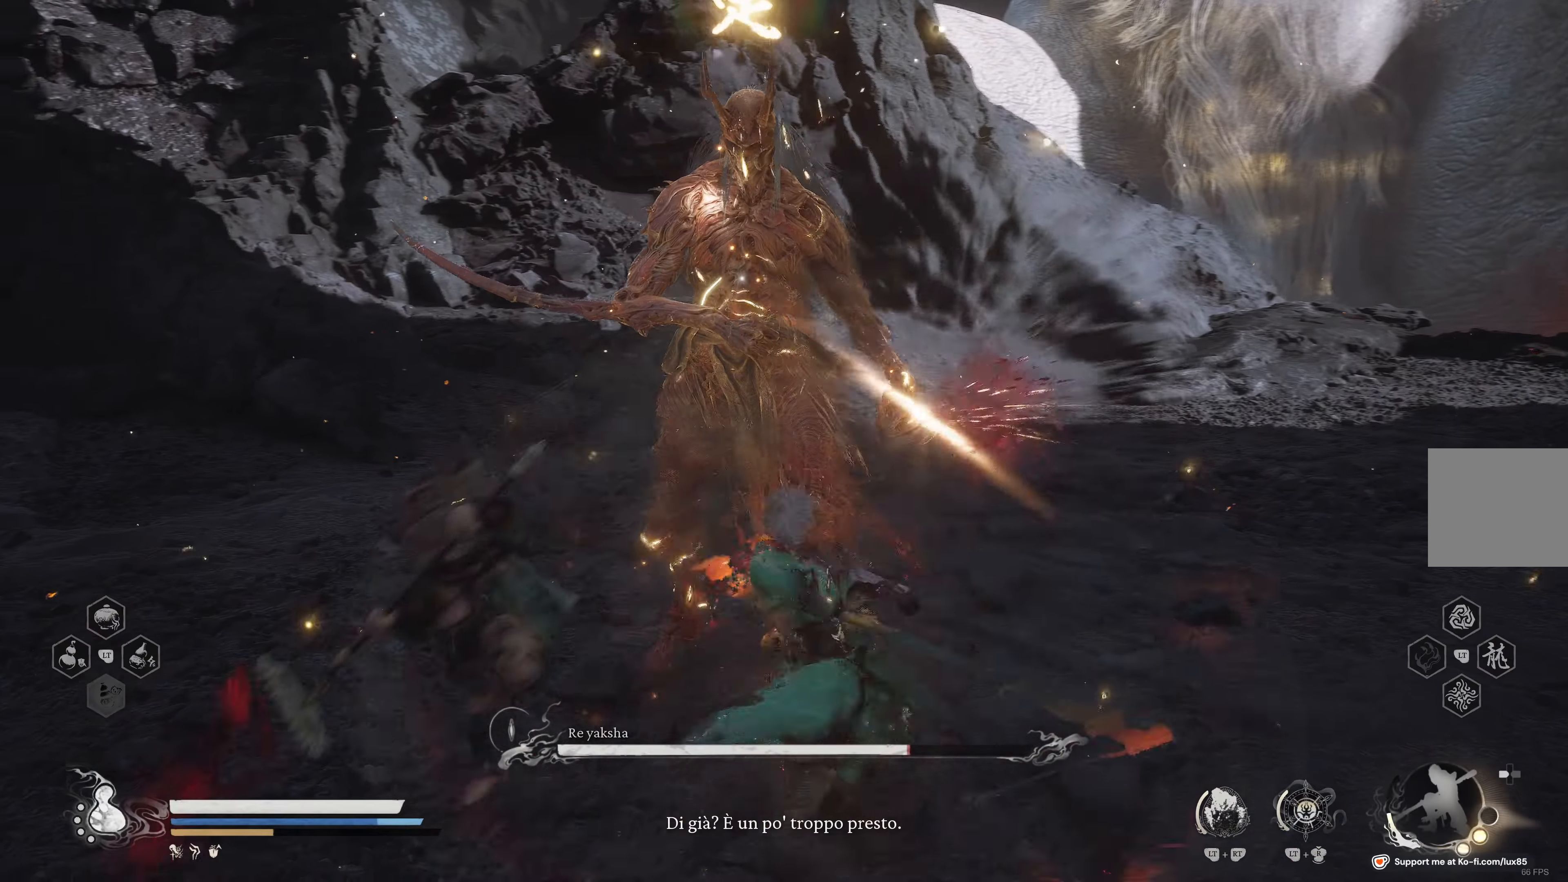
{"dt_ms": 500, "buttons": ["R1"], "left_stick": "up", "right_stick": "center", "events": [[17, "R1", "down"], [134, "R1", "up"], [184, "R1", "down"], [317, "R1", "up"], [367, "R1", "down"]]}
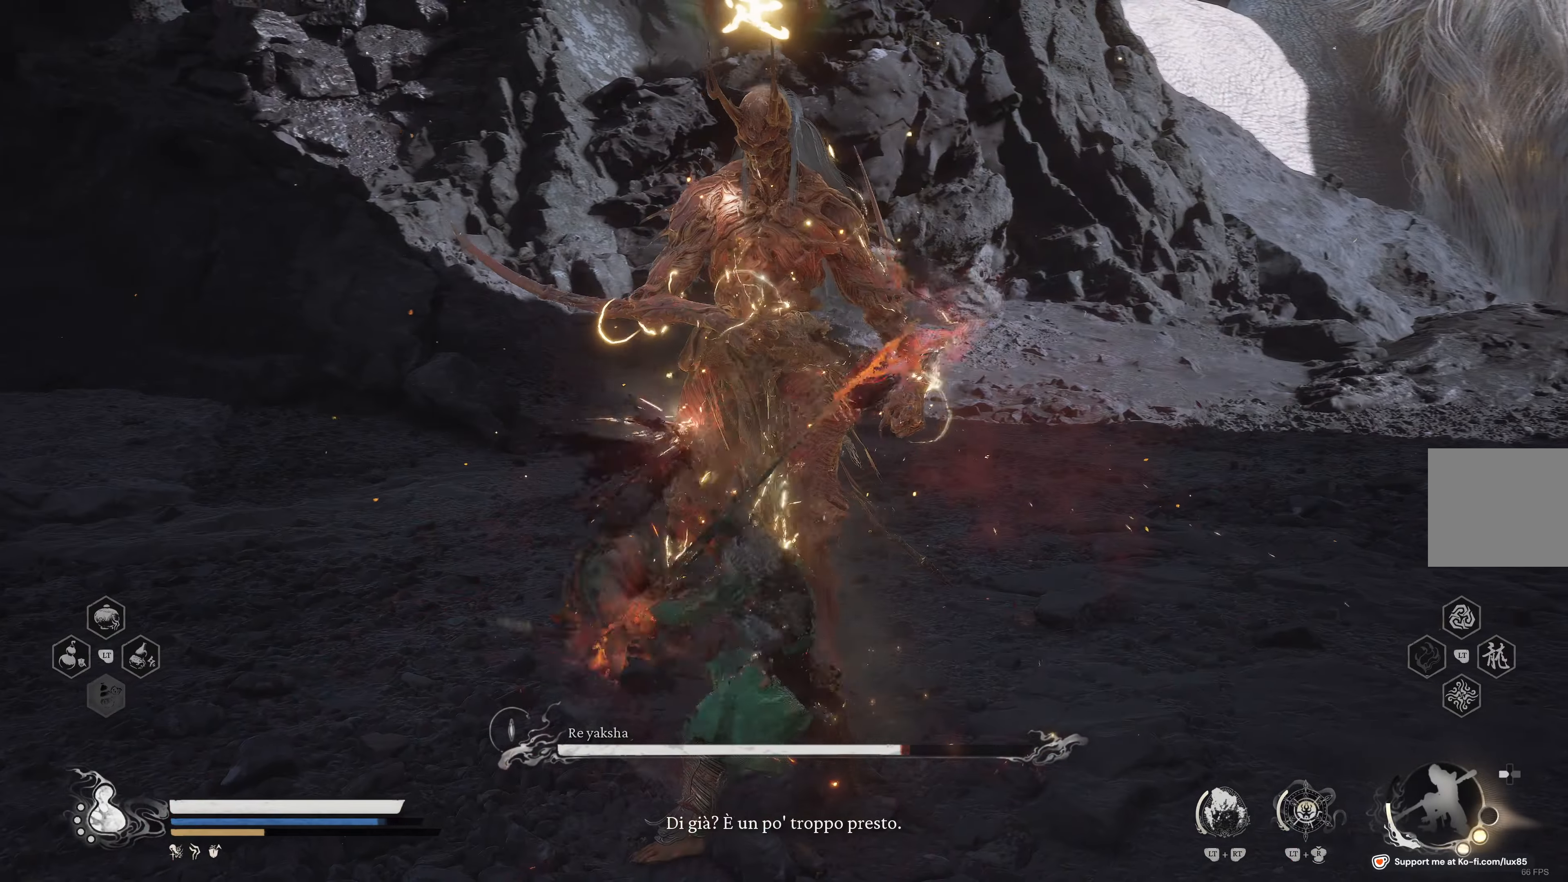
{"dt_ms": 500, "buttons": ["R1"], "left_stick": "center", "right_stick": "center", "events": [[17, "R1", "up"], [50, "R1", "down"], [200, "R1", "up"], [234, "R1", "down"], [367, "R1", "up"], [417, "R1", "down"], [417, "left_stick", "center"]]}
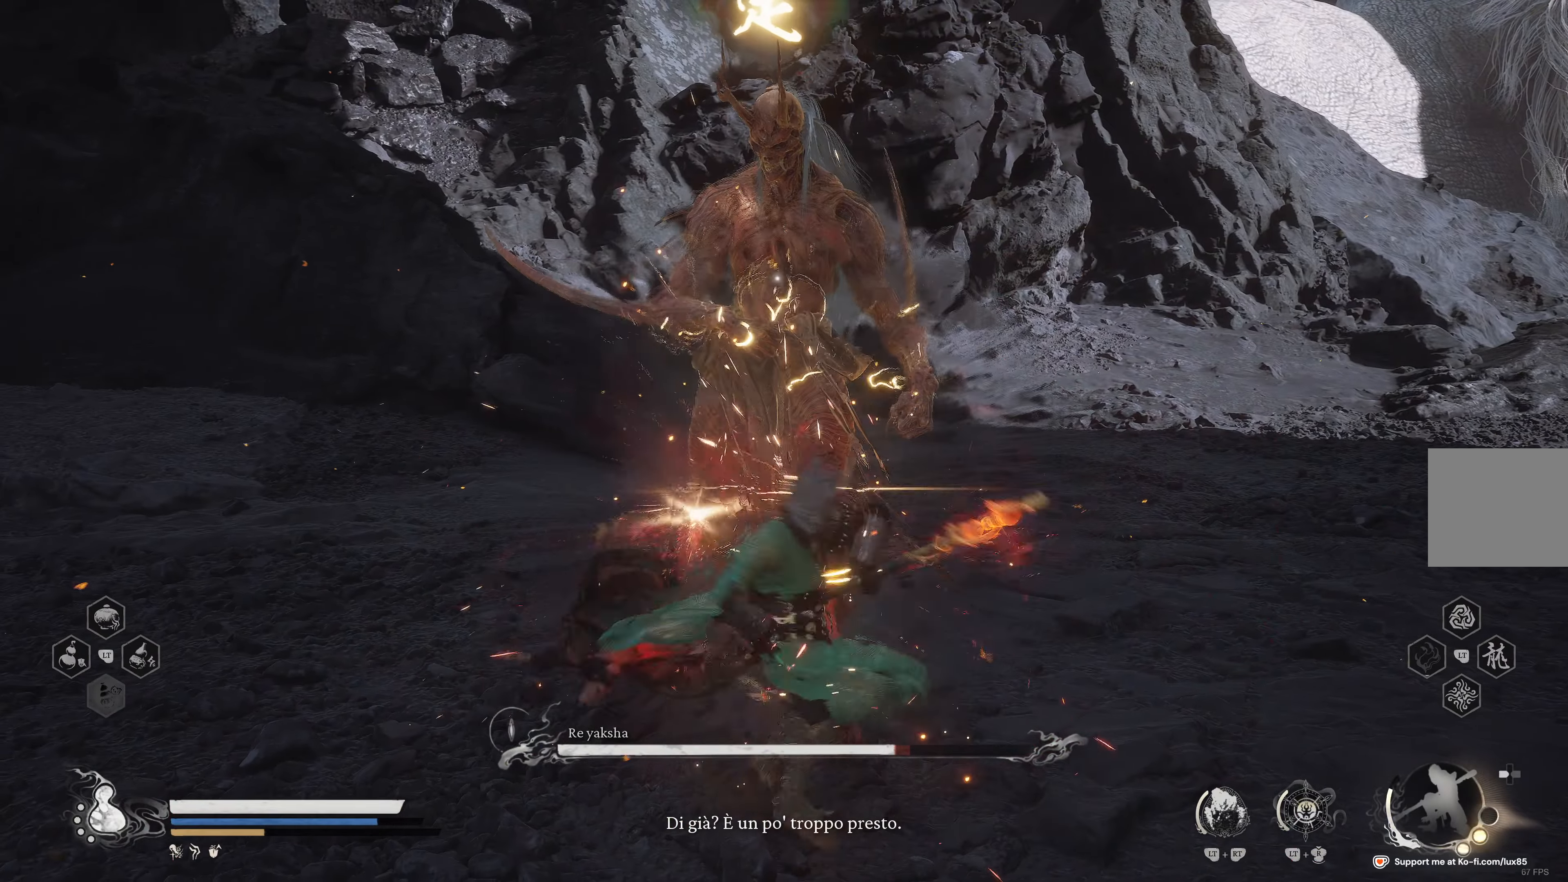
{"dt_ms": 500, "buttons": ["R1"], "left_stick": "up", "right_stick": "center", "events": [[34, "left_stick", "up"], [67, "R1", "up"], [100, "R1", "down"], [234, "R1", "up"], [300, "R1", "down"], [317, "left_stick", "center"], [400, "R1", "up"], [417, "left_stick", "up"], [467, "R1", "down"]]}
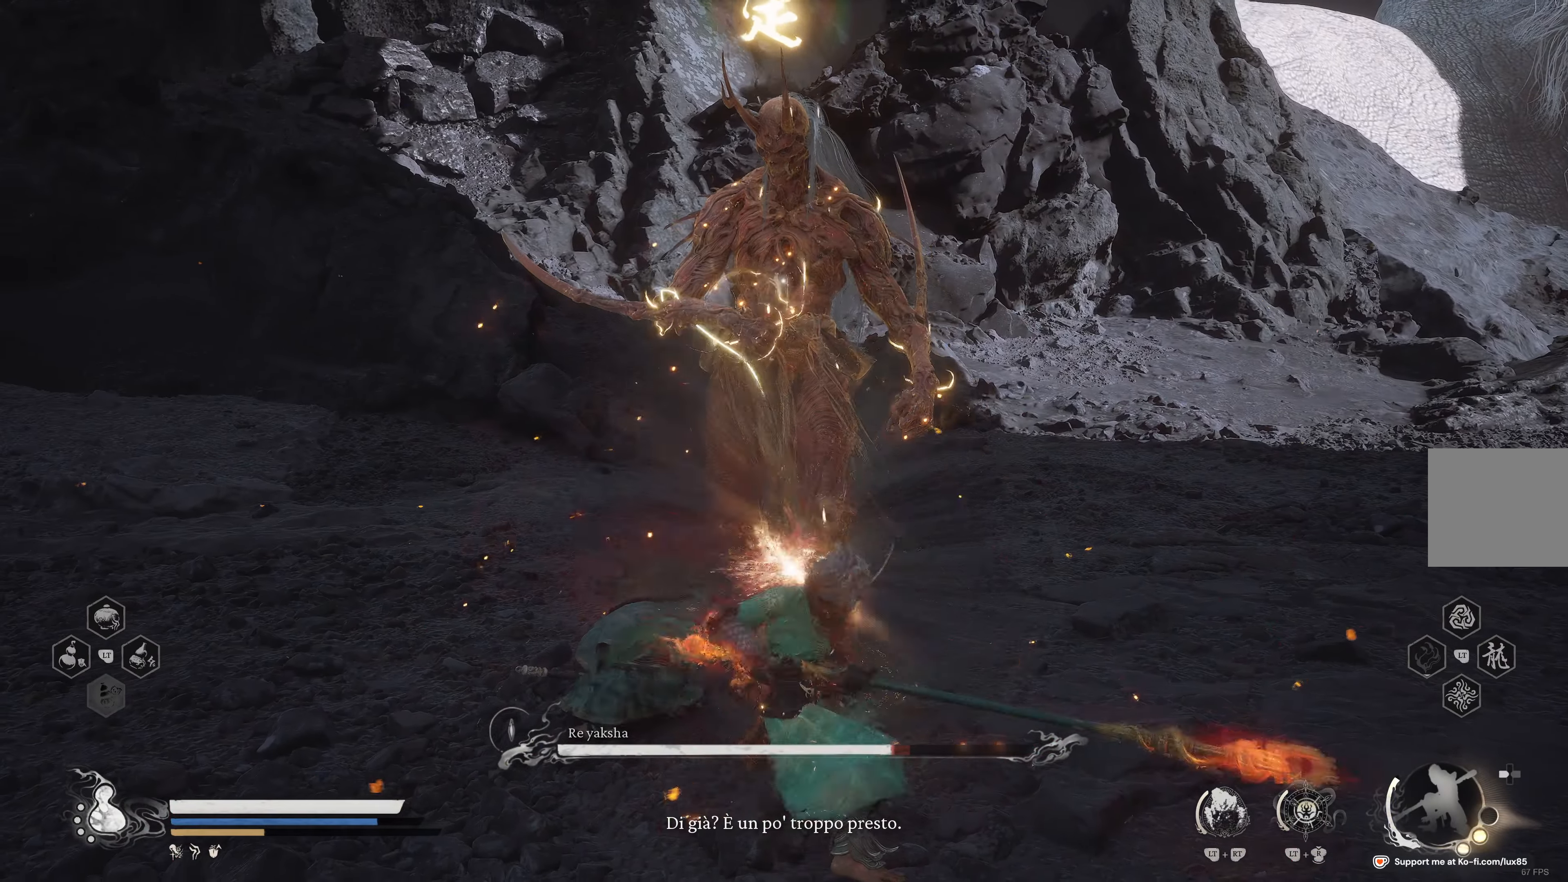
{"dt_ms": 500, "buttons": [], "left_stick": "up", "right_stick": "center", "events": [[100, "R1", "up"], [167, "R1", "down"], [300, "R1", "up"], [384, "R1", "down"], [484, "R1", "up"]]}
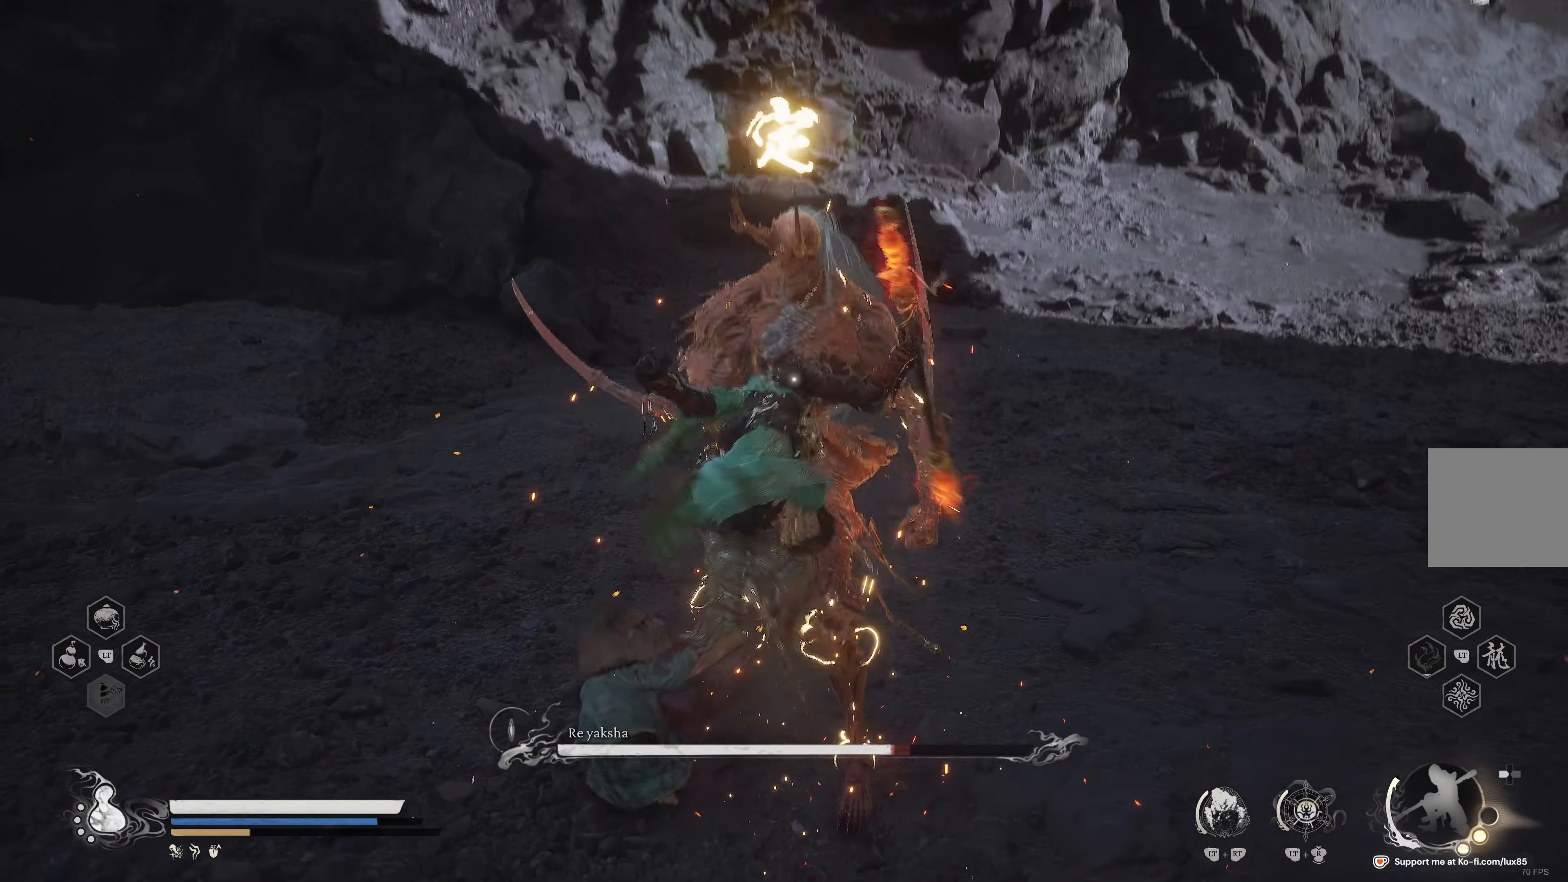
{"dt_ms": 500, "buttons": ["R1"], "left_stick": "up", "right_stick": "center", "events": [[84, "R1", "down"], [184, "R1", "up"], [300, "R1", "down"], [416, "R1", "up"], [500, "R1", "down"]]}
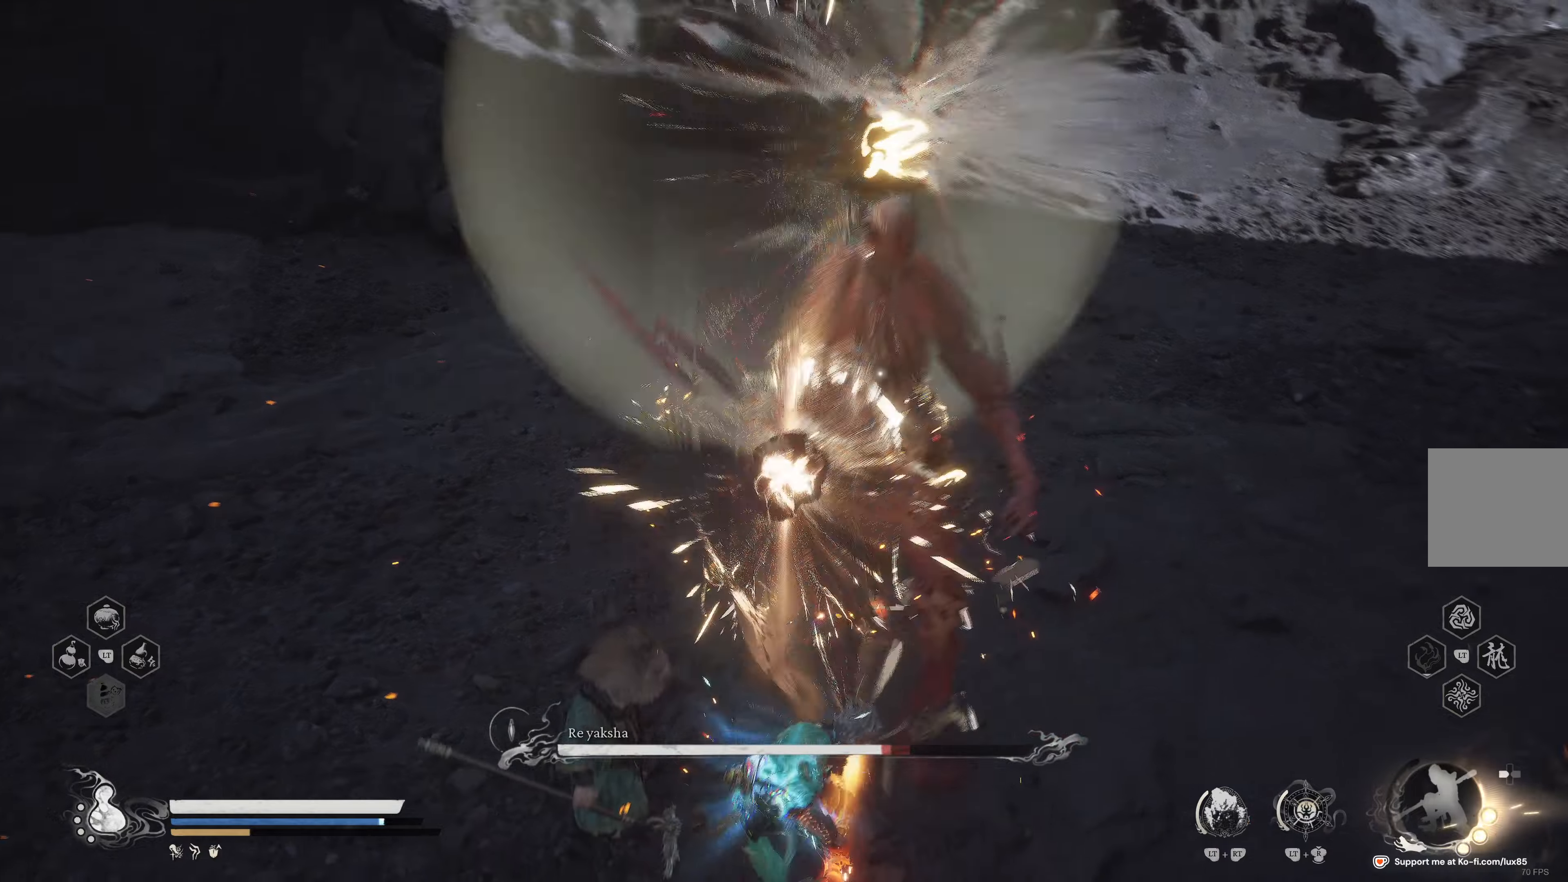
{"dt_ms": 500, "buttons": [], "left_stick": "up", "right_stick": "center", "events": [[100, "R1", "up"], [183, "R1", "down"], [283, "R1", "up"], [350, "R1", "down"], [466, "R1", "up"]]}
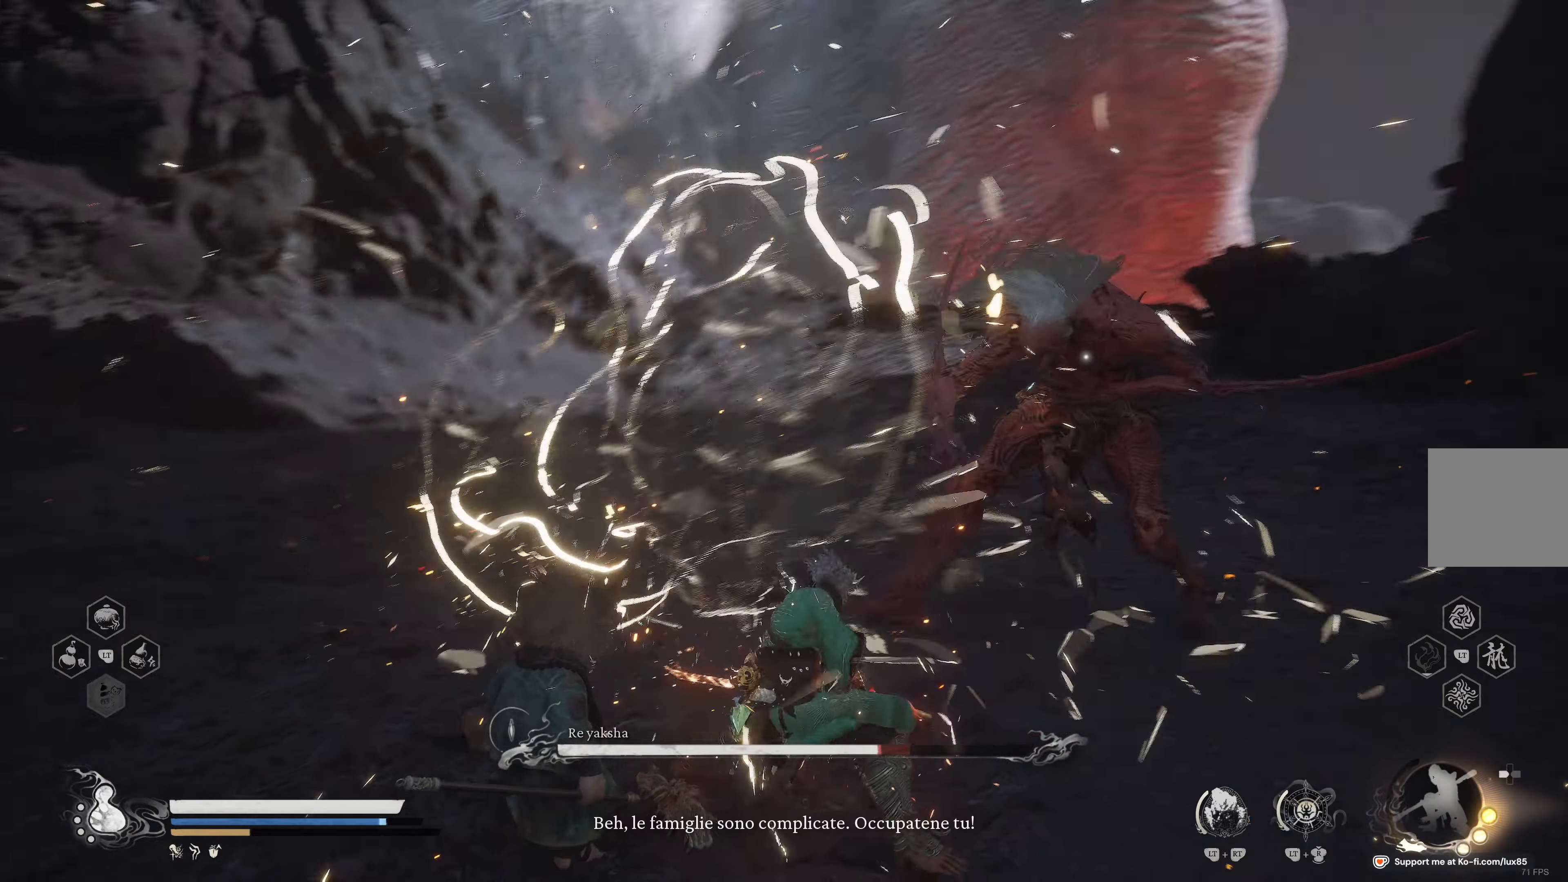
{"dt_ms": 500, "buttons": ["R1"], "left_stick": "up", "right_stick": "center", "events": [[50, "R1", "down"], [166, "R1", "up"], [233, "R1", "down"], [383, "R1", "up"], [483, "R1", "down"]]}
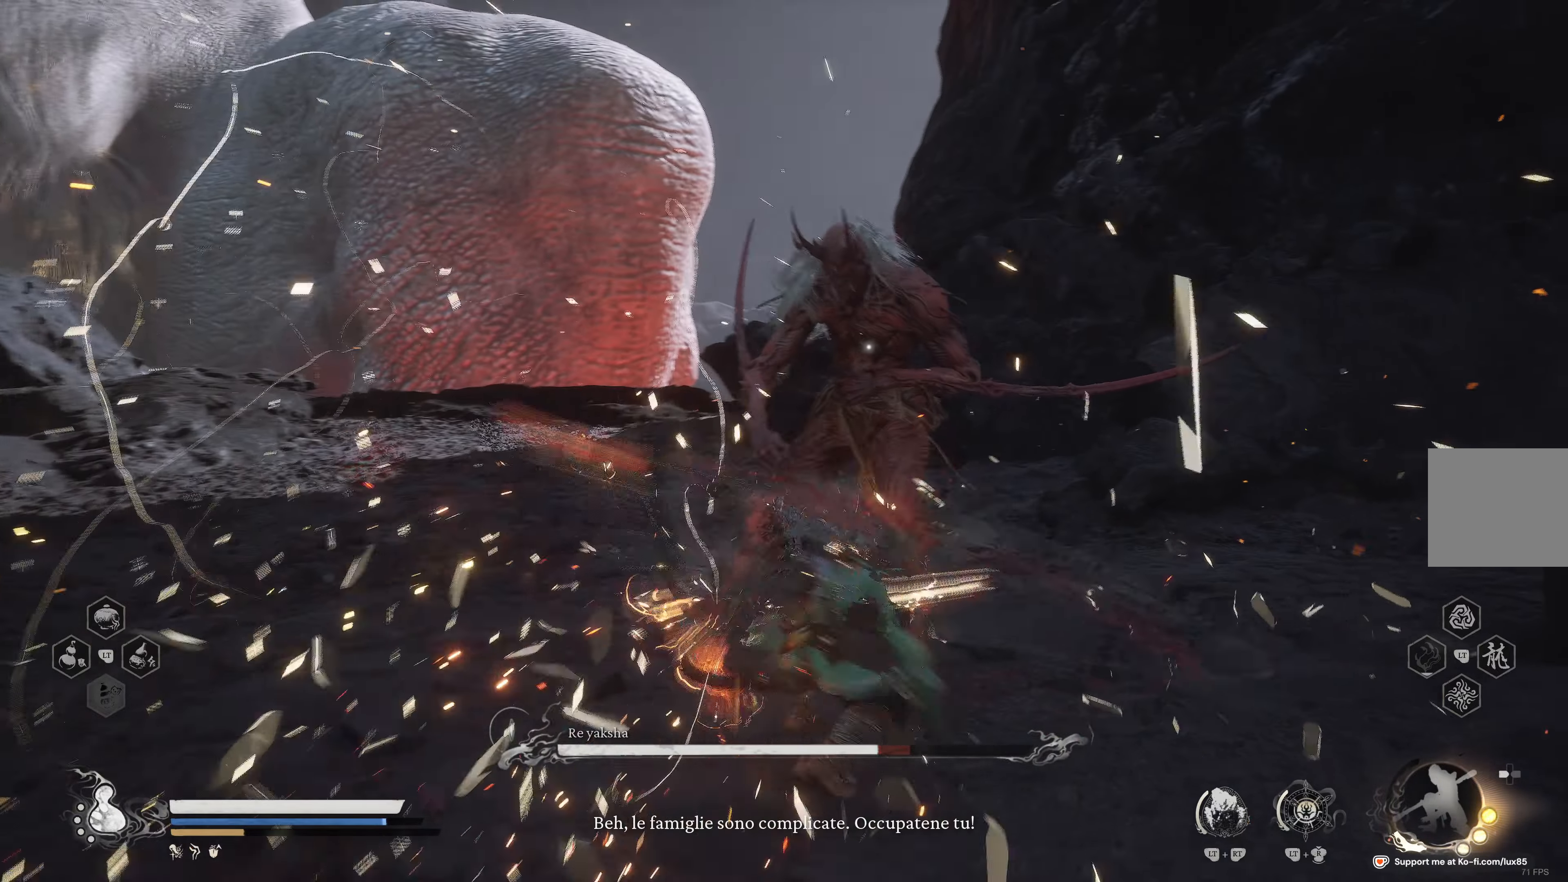
{"dt_ms": 500, "buttons": [], "left_stick": "up", "right_stick": "center", "events": [[66, "R1", "up"], [166, "R1", "down"], [283, "R1", "up"], [350, "R1", "down"], [466, "R1", "up"]]}
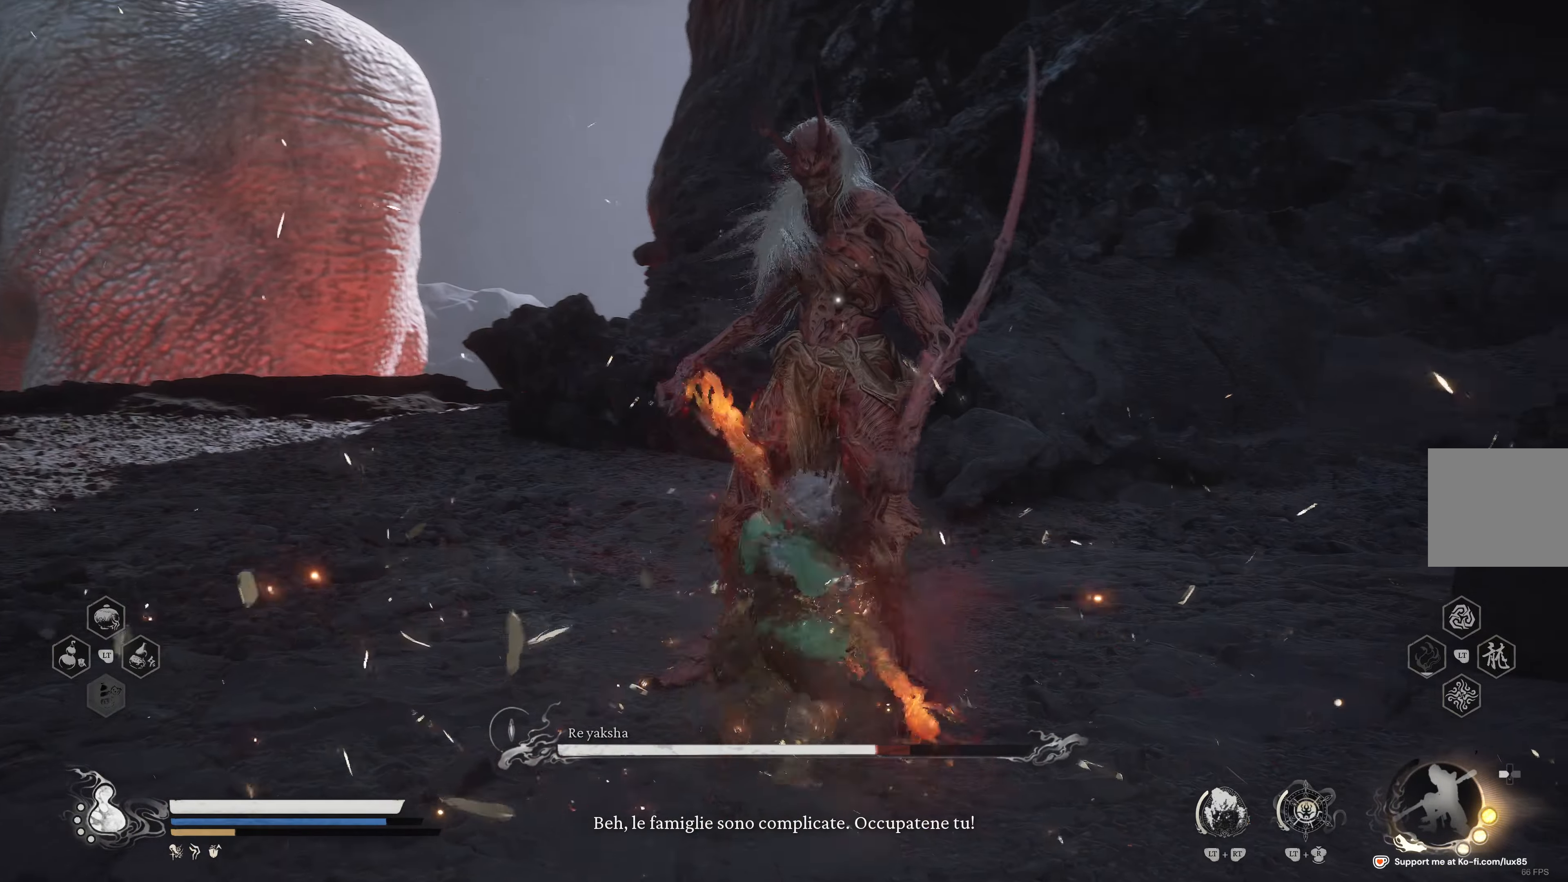
{"dt_ms": 1000, "buttons": [], "left_stick": "up", "right_stick": "center"}
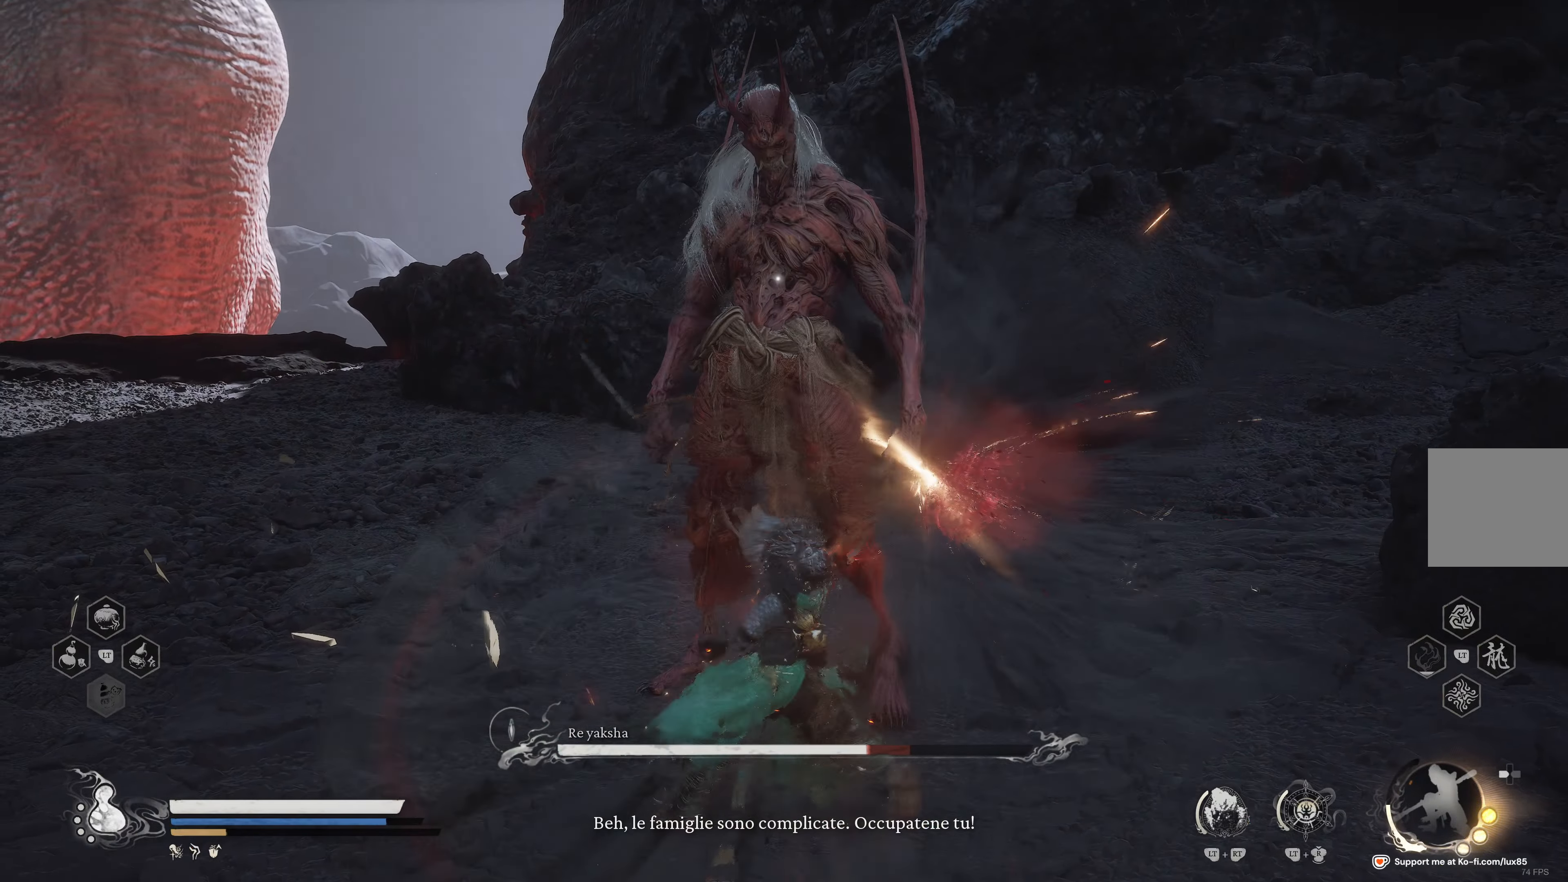
{"dt_ms": 500, "buttons": ["R1"], "left_stick": "up", "right_stick": "center", "events": [[33, "R1", "down"], [166, "R1", "up"], [216, "R1", "down"], [350, "R1", "up"], [400, "R1", "down"]]}
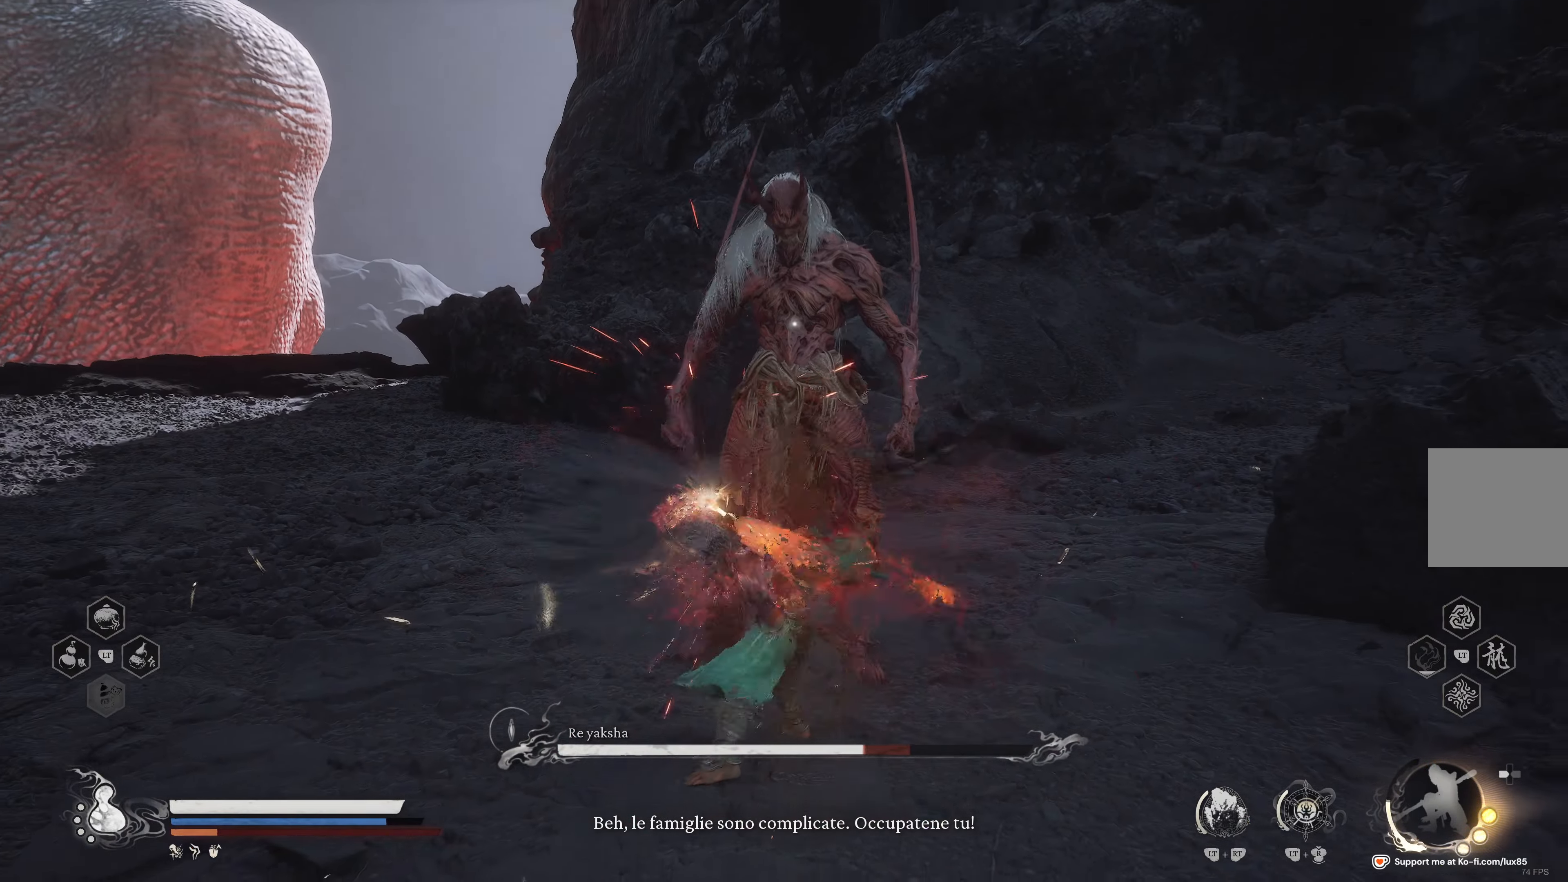
{"dt_ms": 500, "buttons": ["R1", "R2"], "left_stick": "up", "right_stick": "center", "events": [[50, "R1", "up"], [66, "R1", "down"], [216, "R1", "up"], [250, "R1", "down"], [266, "R2", "down"], [383, "R1", "up"], [383, "R2", "up"], [433, "R1", "down"], [433, "R2", "down"]]}
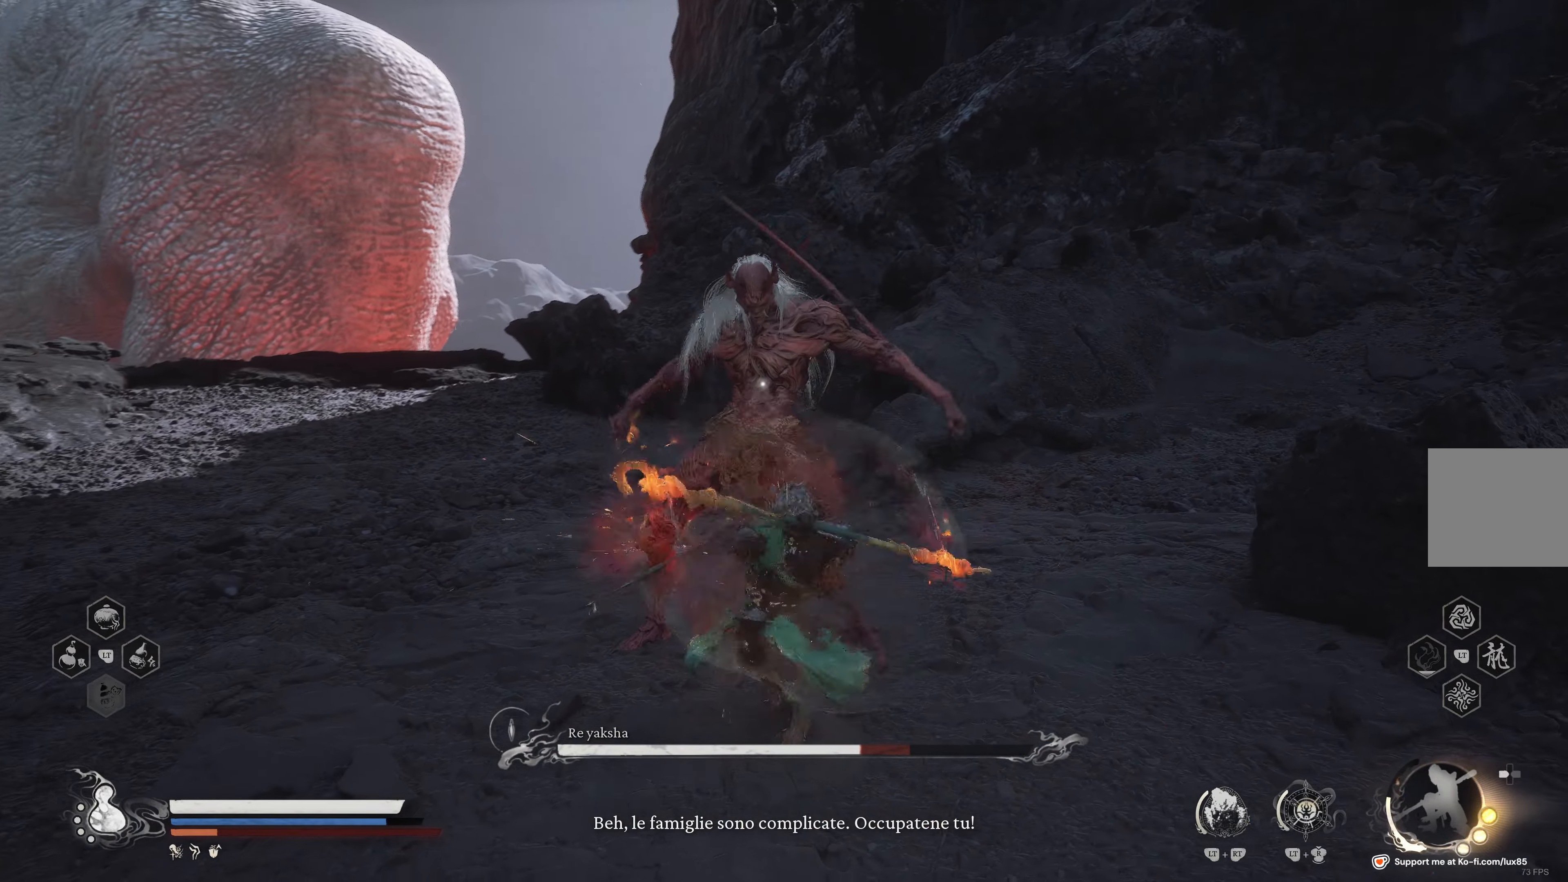
{"dt_ms": 500, "buttons": ["R1"], "left_stick": "up", "right_stick": "center", "events": [[66, "R2", "up"], [83, "R1", "up"], [133, "R1", "down"], [266, "R1", "up"], [300, "R1", "down"], [450, "R1", "up"], [500, "R1", "down"]]}